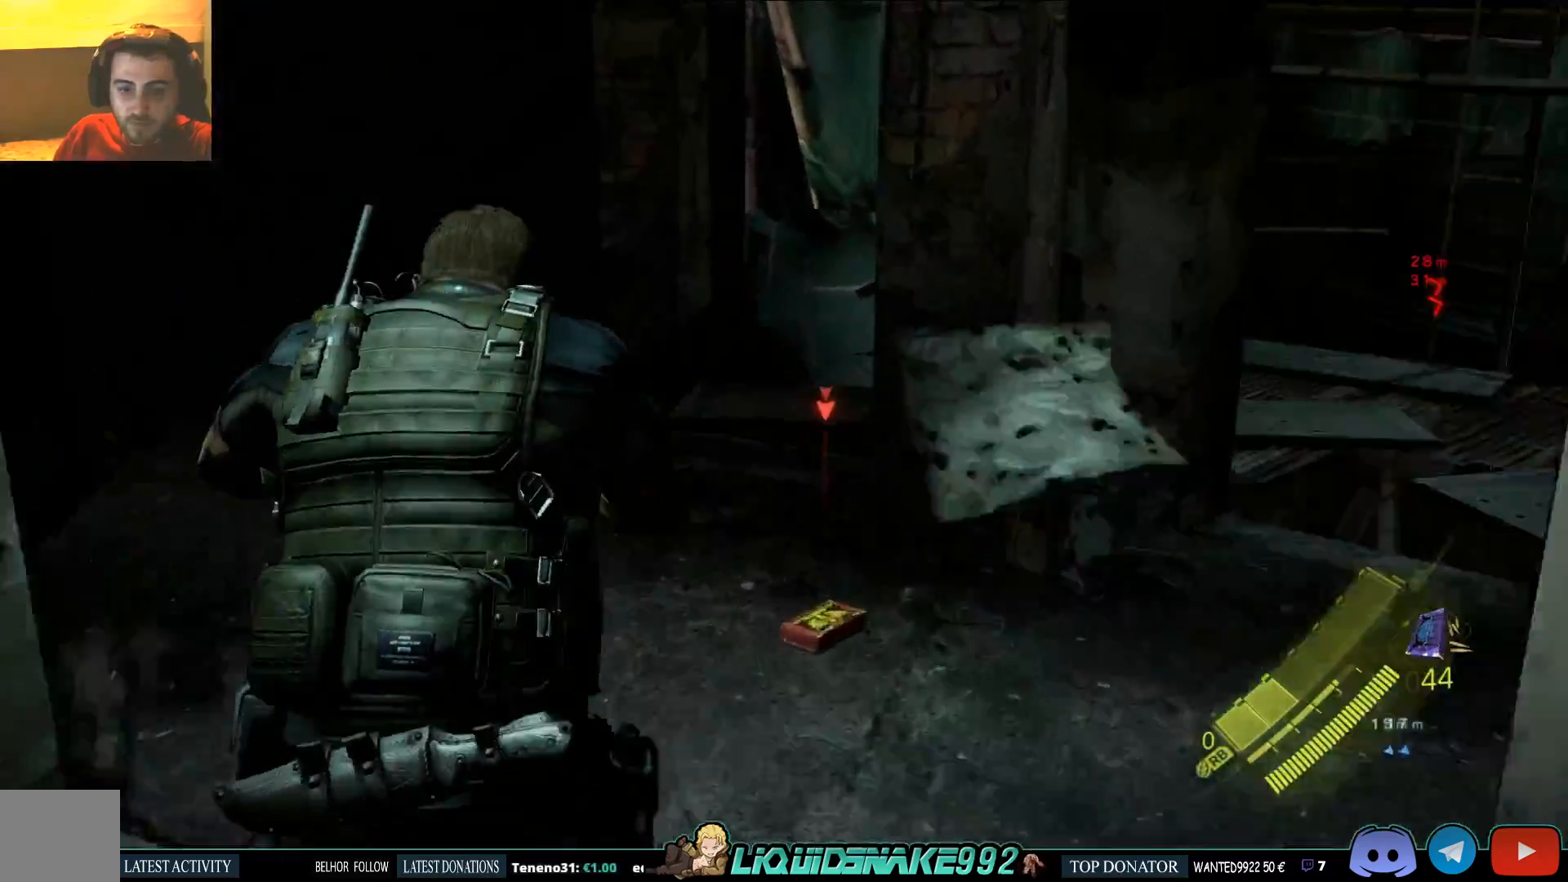
Gameplay with a controller (PlayStation layout); each line is a JSON object with the inputs held at the frame after it. "events" lists button and stick changes between this image and that frame as [ms after this image, input, new state], when the widget could be followed in between.
{"buttons": [], "left_stick": "up-left", "right_stick": "right", "events": [[117, "SQUARE", "up"], [217, "SQUARE", "down"], [283, "SQUARE", "up"], [350, "SQUARE", "down"], [350, "right_stick", "up-right"], [433, "right_stick", "right"], [450, "left_stick", "up-left"], [467, "SQUARE", "up"]]}
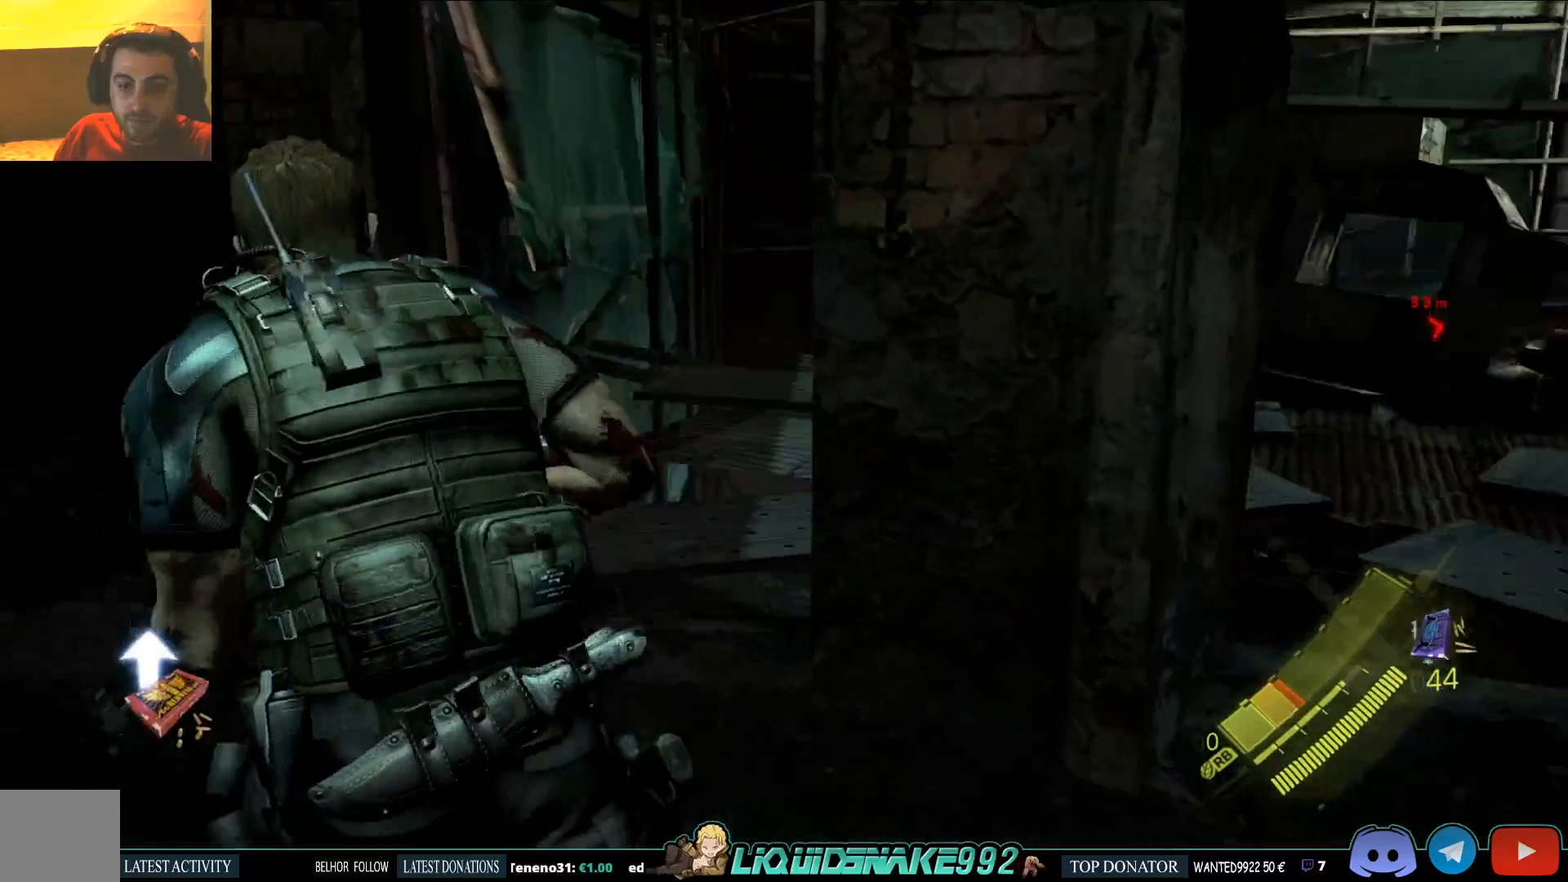
{"buttons": [], "left_stick": "left", "right_stick": "center", "events": [[83, "right_stick", "center"], [200, "left_stick", "left"], [283, "SQUARE", "down"], [283, "right_stick", "right"], [383, "SQUARE", "up"], [500, "right_stick", "center"]]}
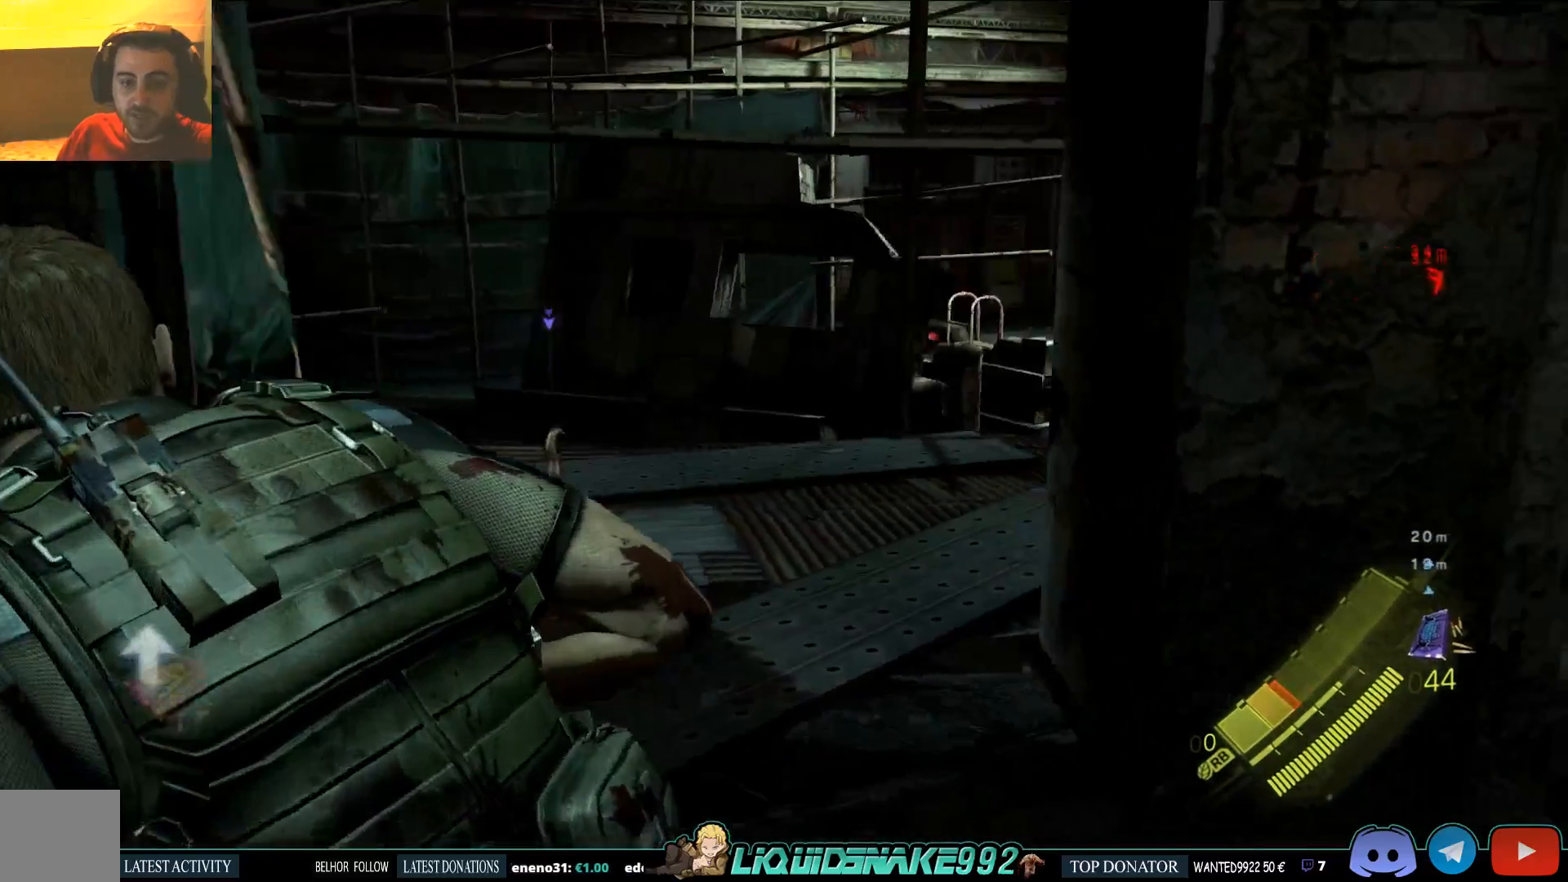
{"buttons": [], "left_stick": "up-left", "right_stick": "center", "events": [[83, "right_stick", "right"], [417, "left_stick", "up-left"], [417, "right_stick", "center"]]}
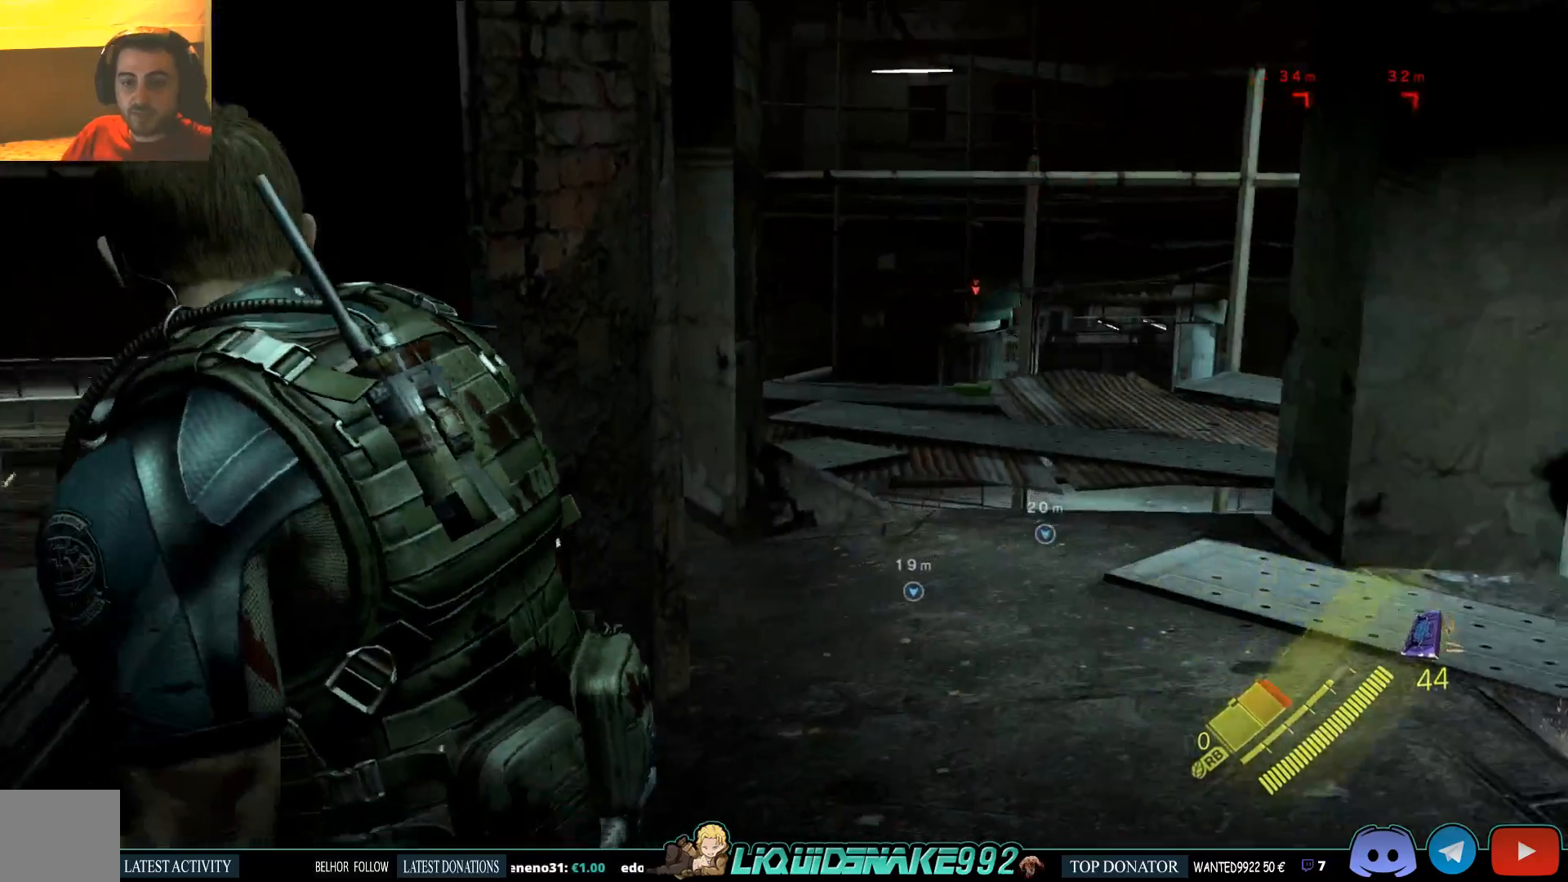
{"buttons": [], "left_stick": "up", "right_stick": "up-right", "events": [[167, "left_stick", "up"], [217, "right_stick", "right"], [283, "right_stick", "up-right"]]}
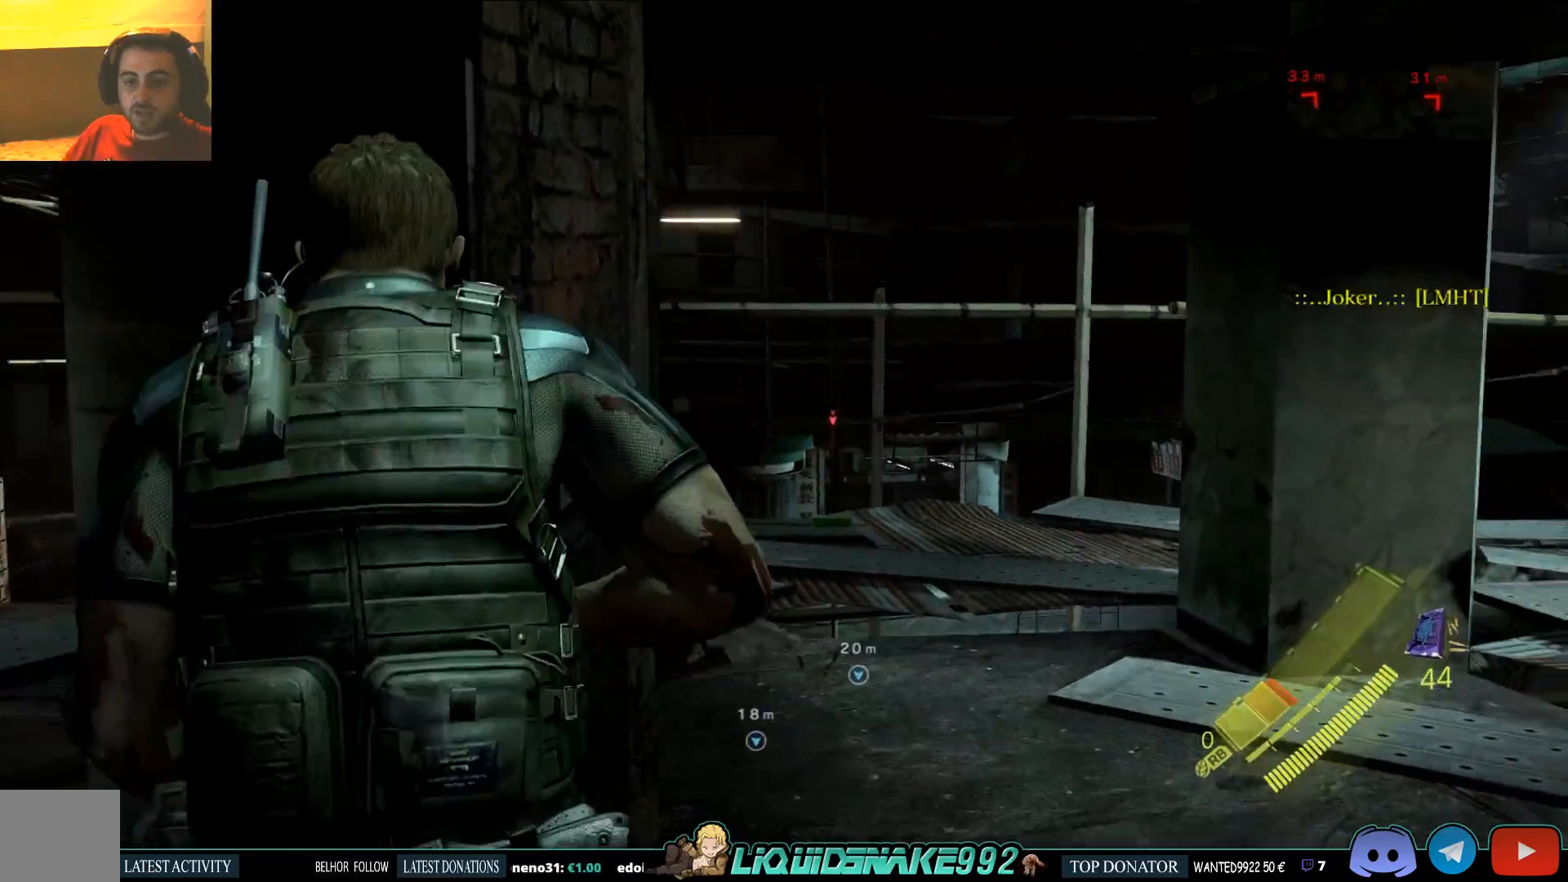
{"buttons": [], "left_stick": "center", "right_stick": "center", "events": [[283, "left_stick", "center"], [350, "right_stick", "center"]]}
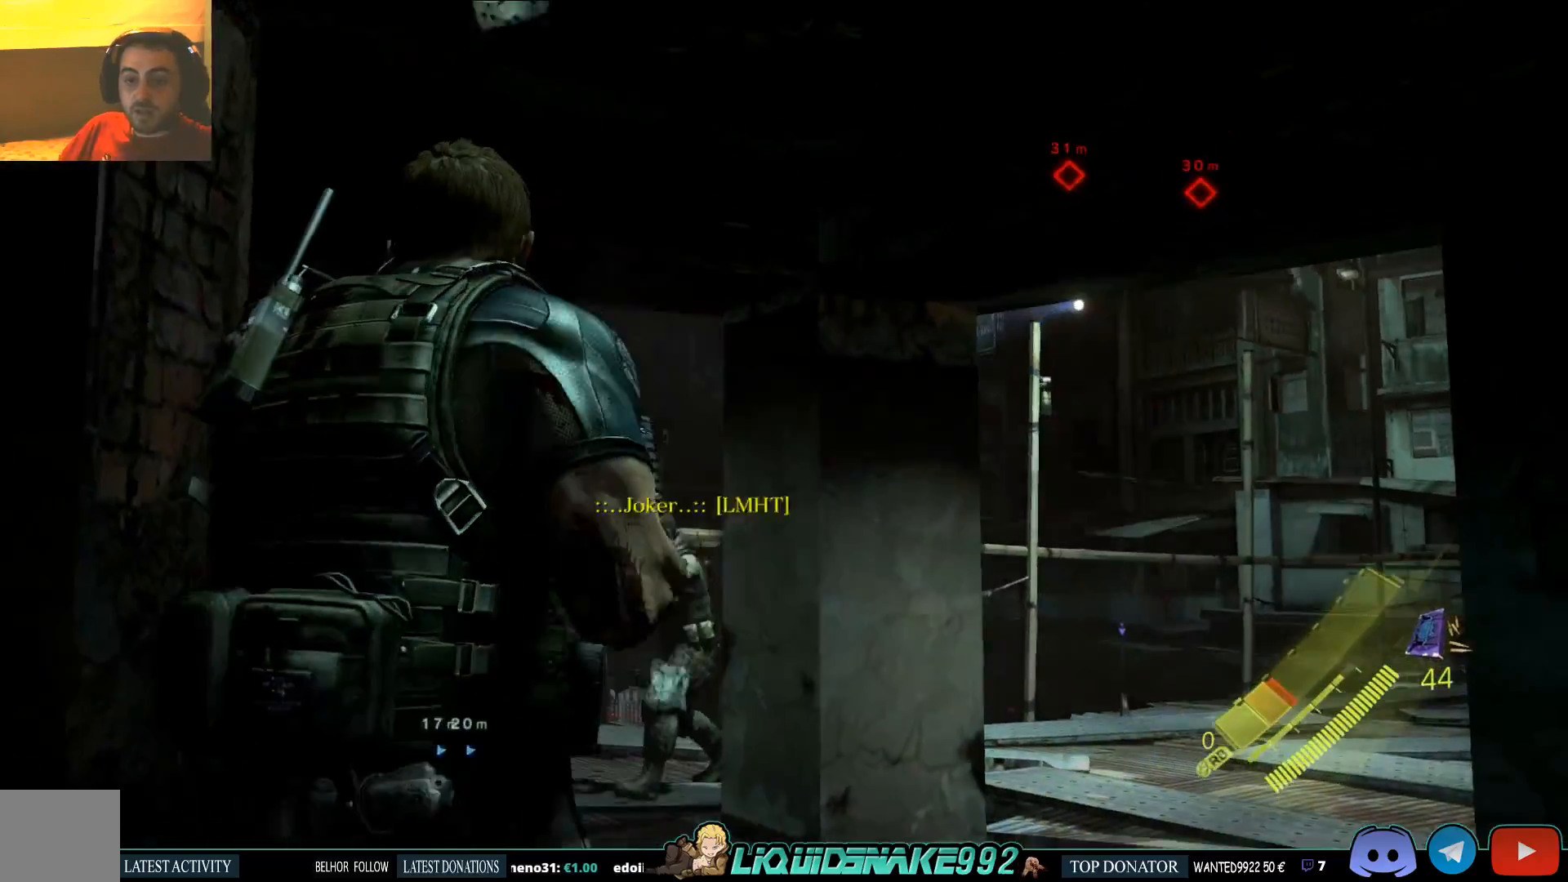
{"buttons": [], "left_stick": "up", "right_stick": "up-right", "events": [[183, "right_stick", "up-right"], [217, "left_stick", "up"]]}
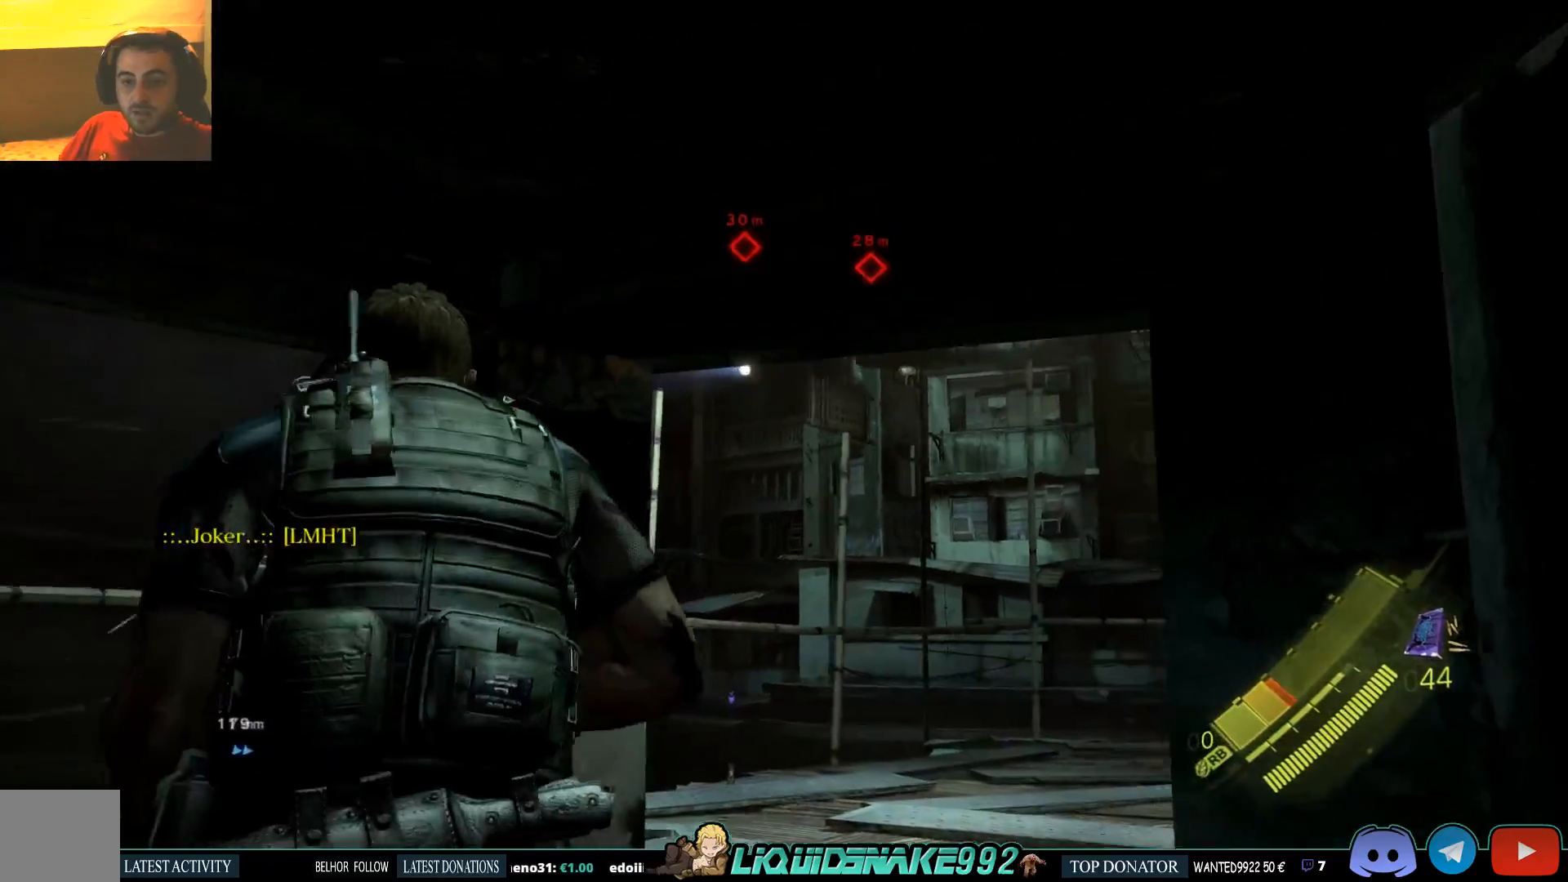
{"buttons": ["L2"], "left_stick": "up", "right_stick": "center", "events": [[350, "right_stick", "center"], [400, "L2", "down"]]}
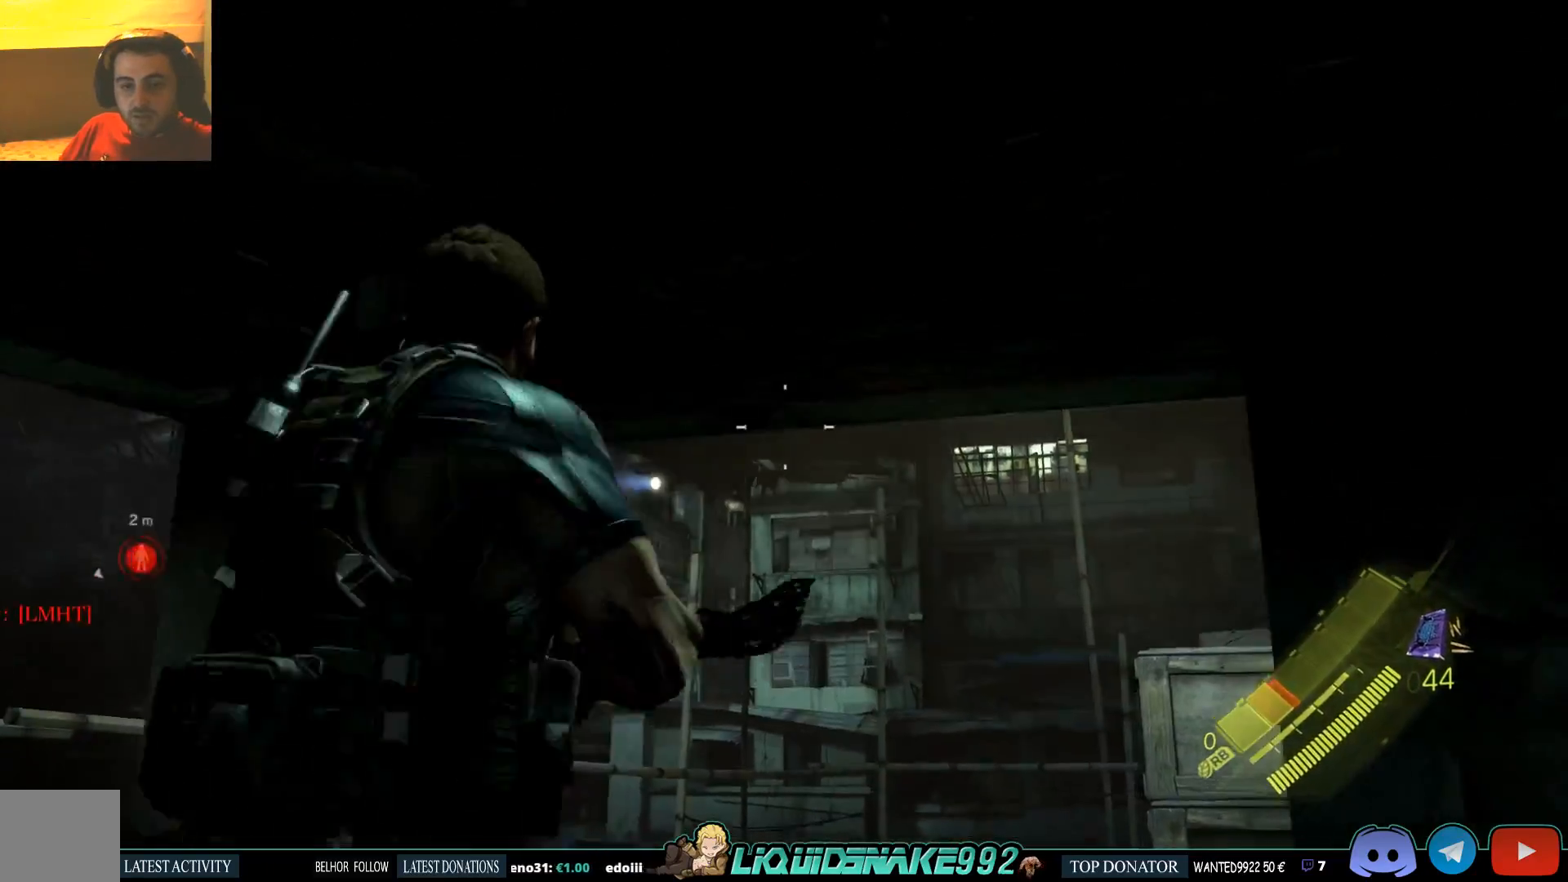
{"buttons": ["L2"], "left_stick": "up-left", "right_stick": "center", "events": [[333, "left_stick", "up-left"]]}
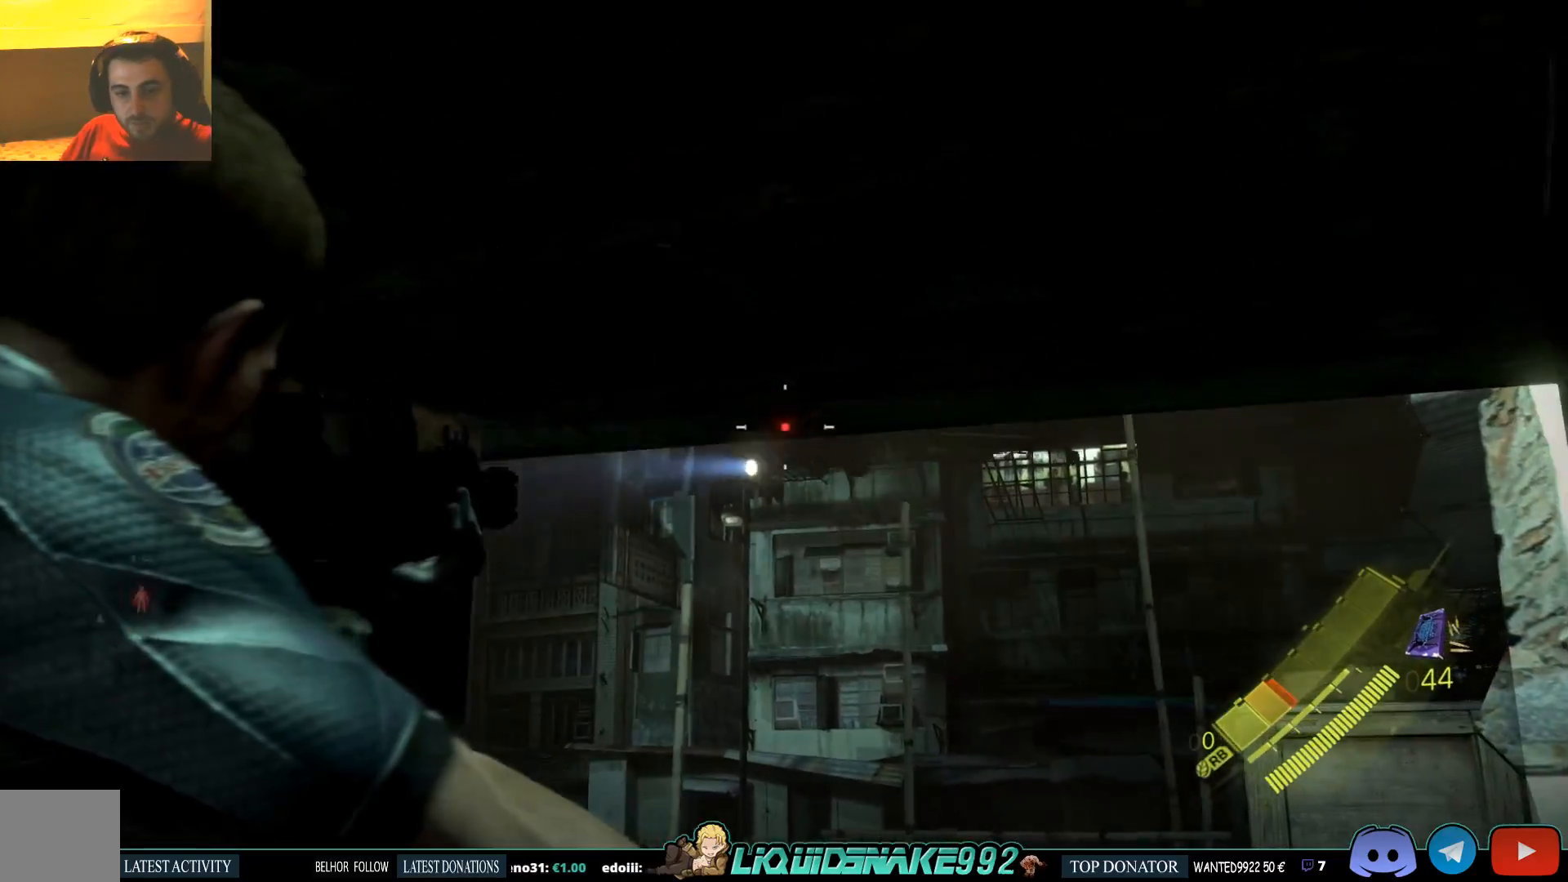
{"buttons": ["L2"], "left_stick": "up-left", "right_stick": "center", "events": [[17, "right_stick", "right"], [167, "right_stick", "center"], [250, "left_stick", "up"], [450, "left_stick", "up-left"]]}
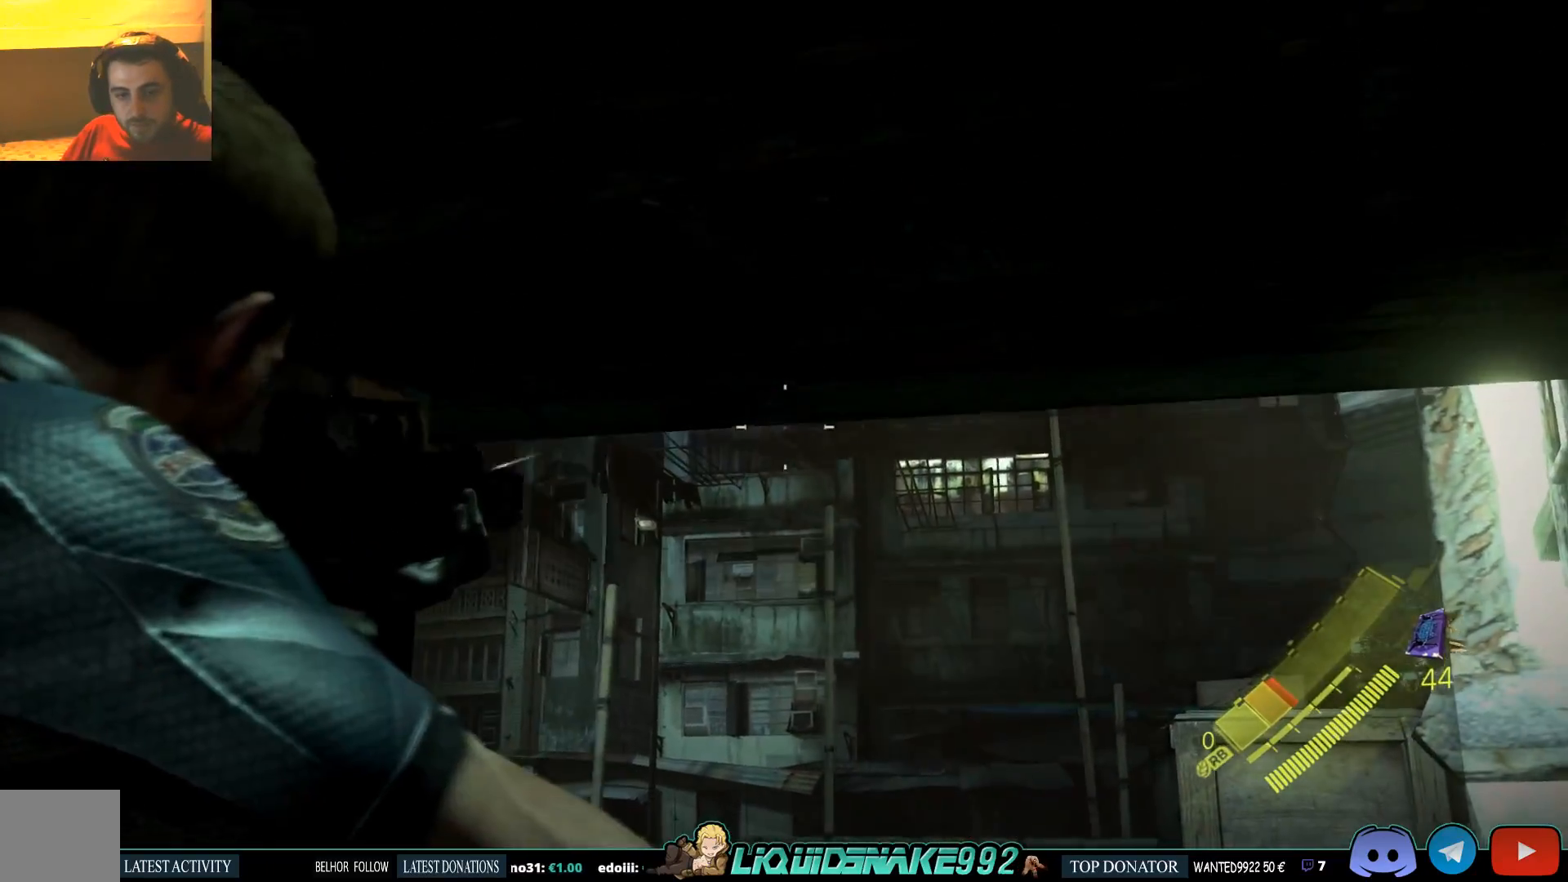
{"buttons": [], "left_stick": "down", "right_stick": "left", "events": [[33, "L2", "up"], [133, "left_stick", "down-left"], [300, "left_stick", "down"], [317, "right_stick", "left"]]}
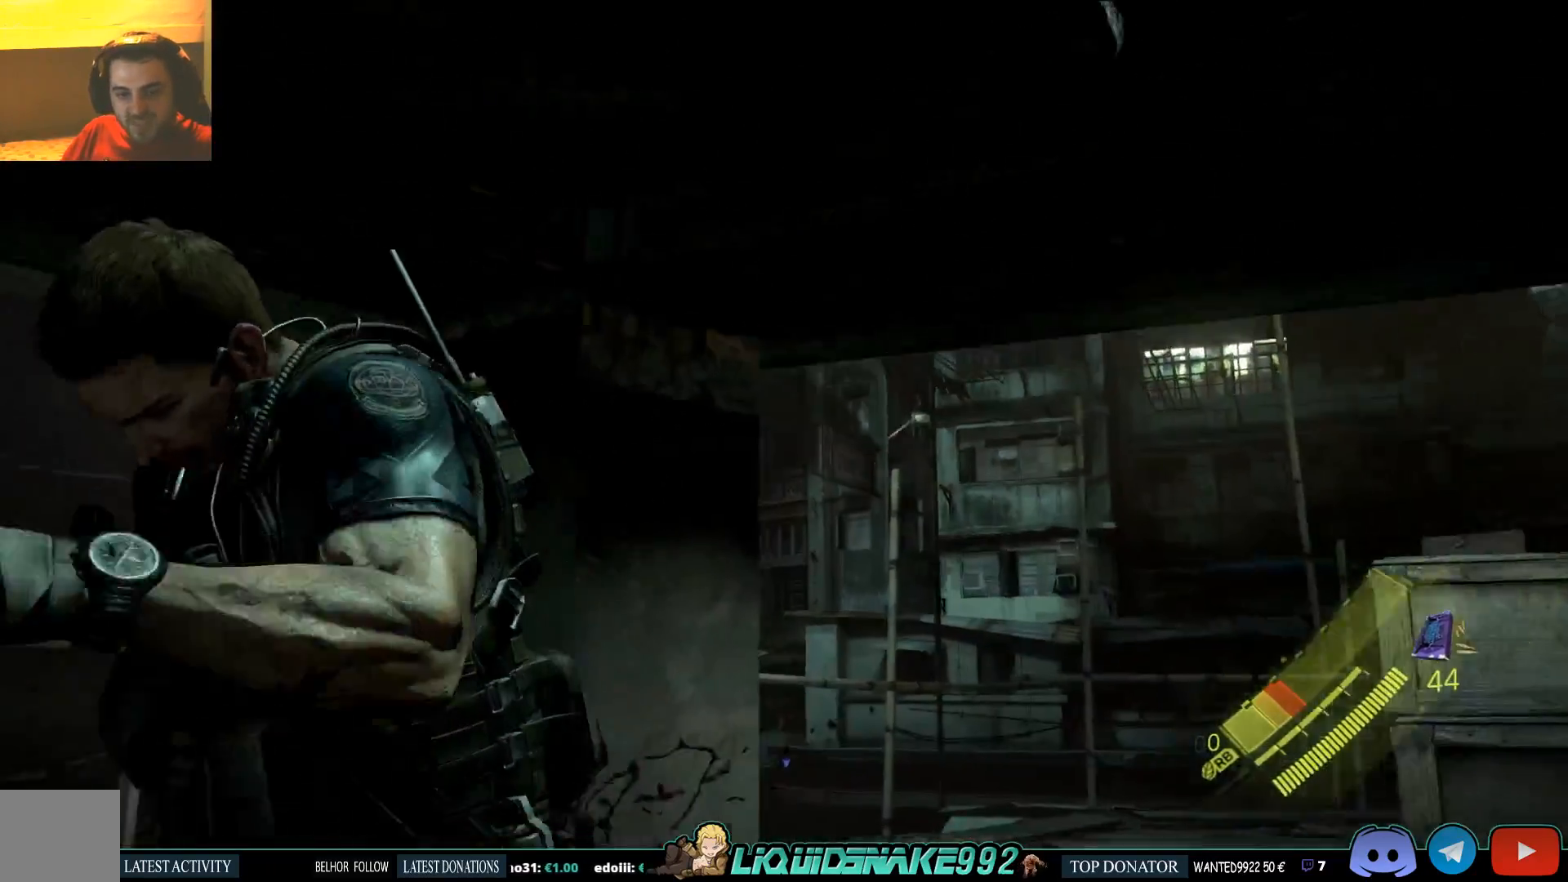
{"buttons": [], "left_stick": "down", "right_stick": "down-left", "events": [[50, "right_stick", "down-left"]]}
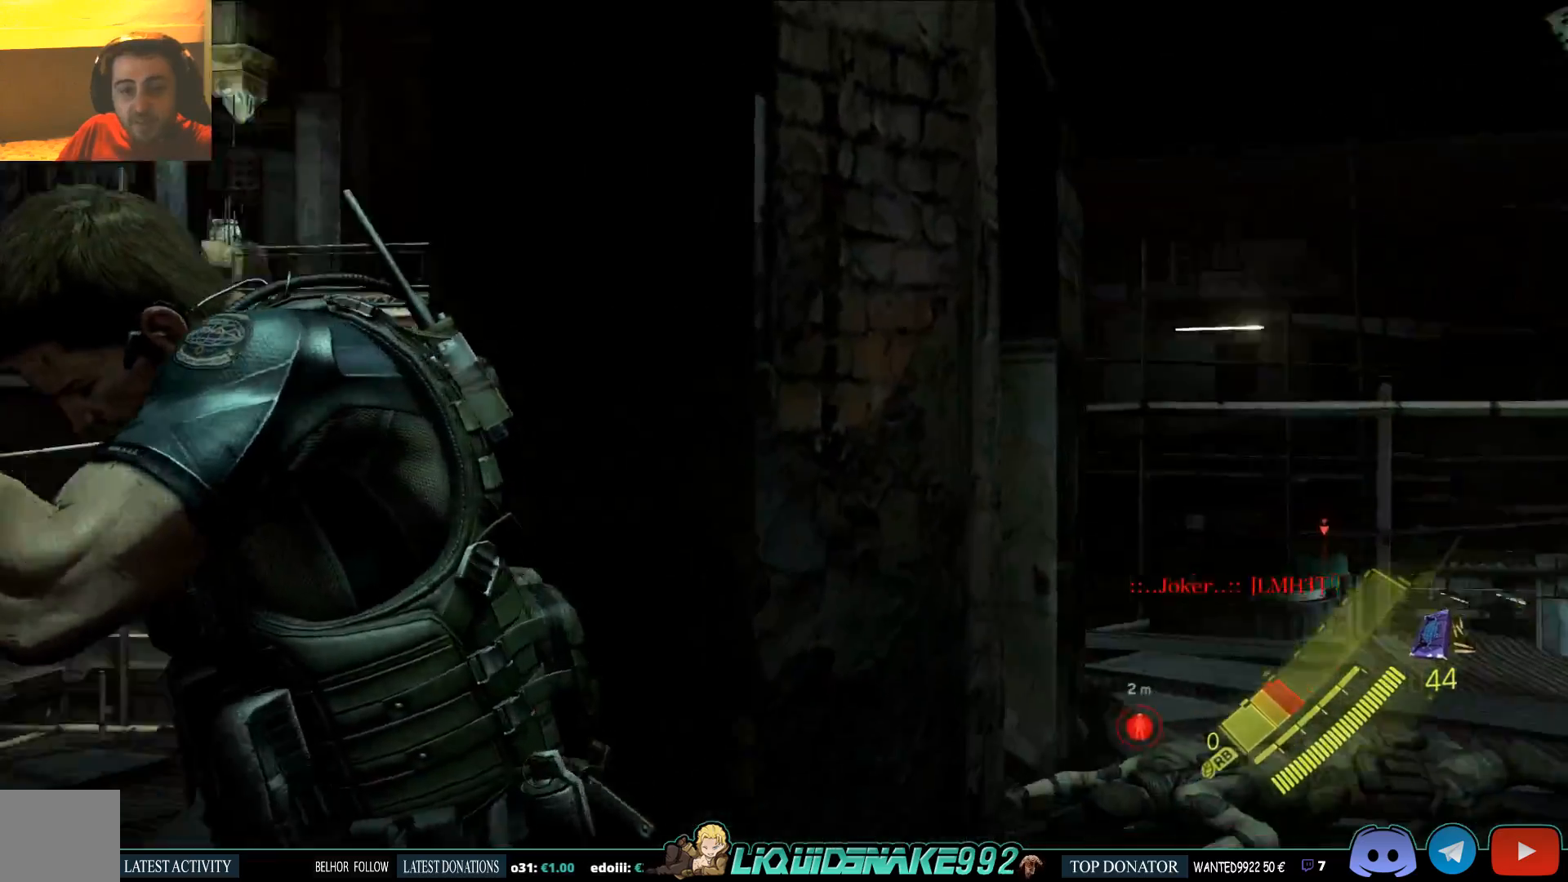
{"buttons": [], "left_stick": "up-left", "right_stick": "down-left"}
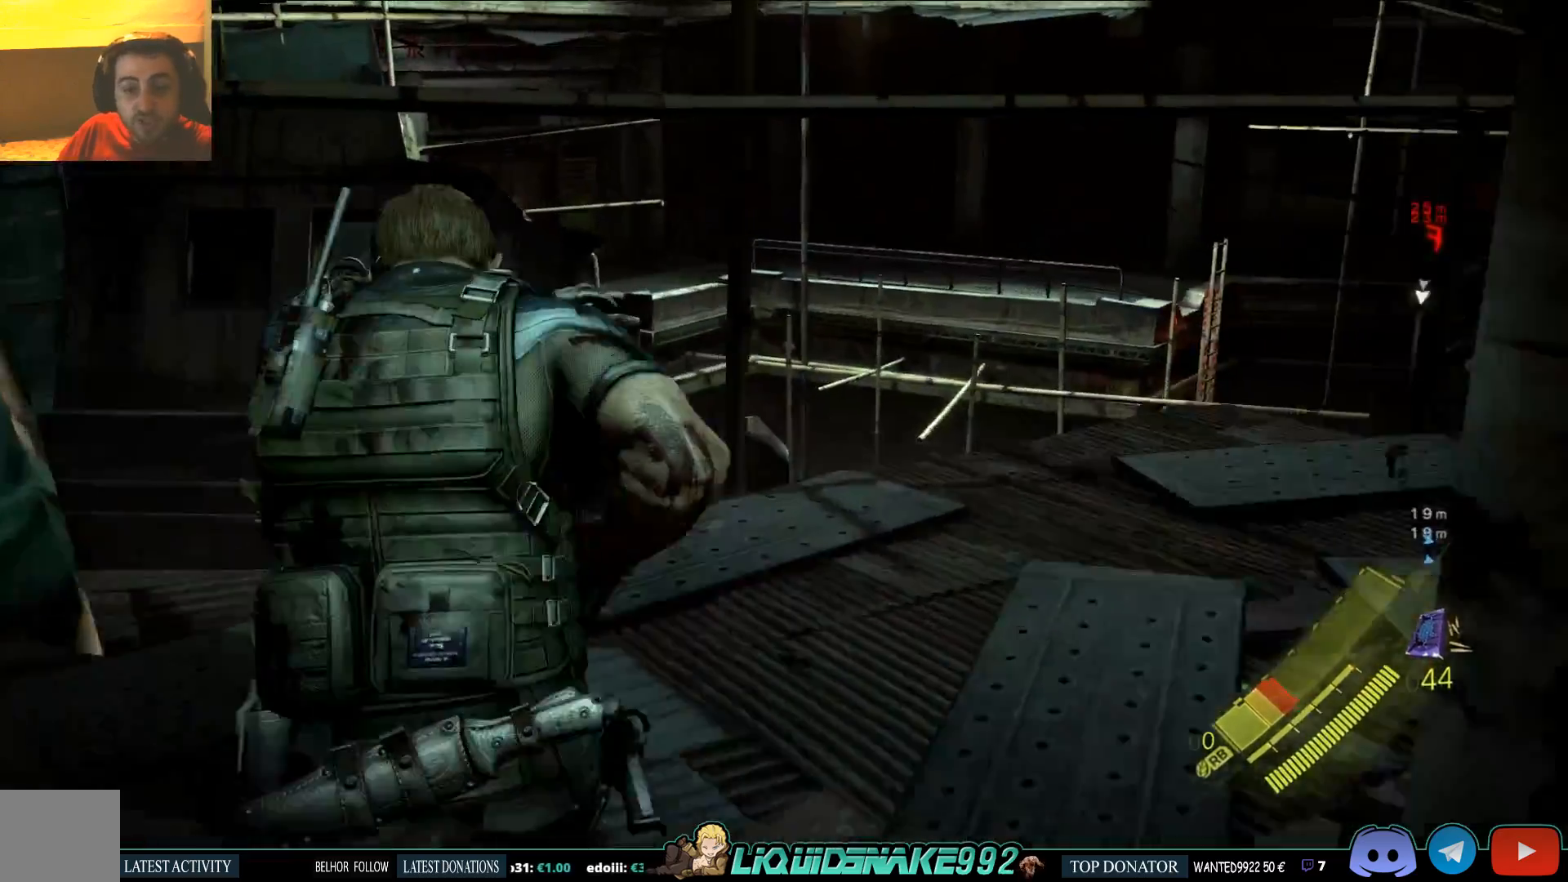
{"buttons": [], "left_stick": "left", "right_stick": "down-left", "events": [[17, "SQUARE", "down"], [100, "SQUARE", "up"], [200, "SQUARE", "down"], [267, "left_stick", "left"], [300, "SQUARE", "up"]]}
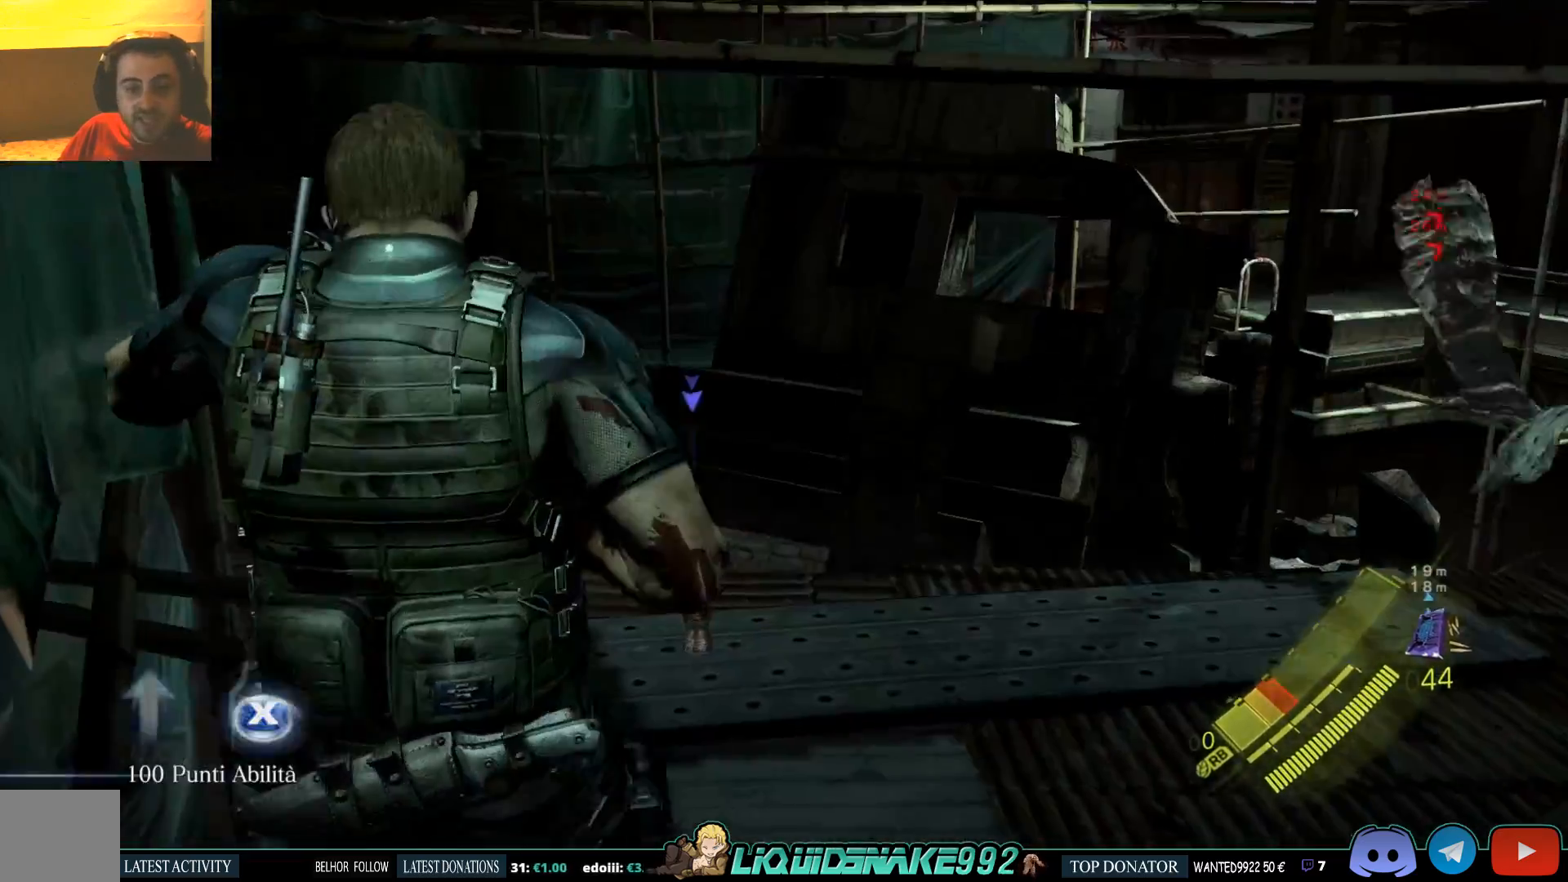
{"buttons": [], "left_stick": "center", "right_stick": "up-right", "events": [[17, "right_stick", "center"], [83, "right_stick", "right"], [150, "SQUARE", "down"], [217, "left_stick", "center"], [267, "SQUARE", "up"], [367, "SQUARE", "down"], [367, "right_stick", "up-right"], [467, "SQUARE", "up"]]}
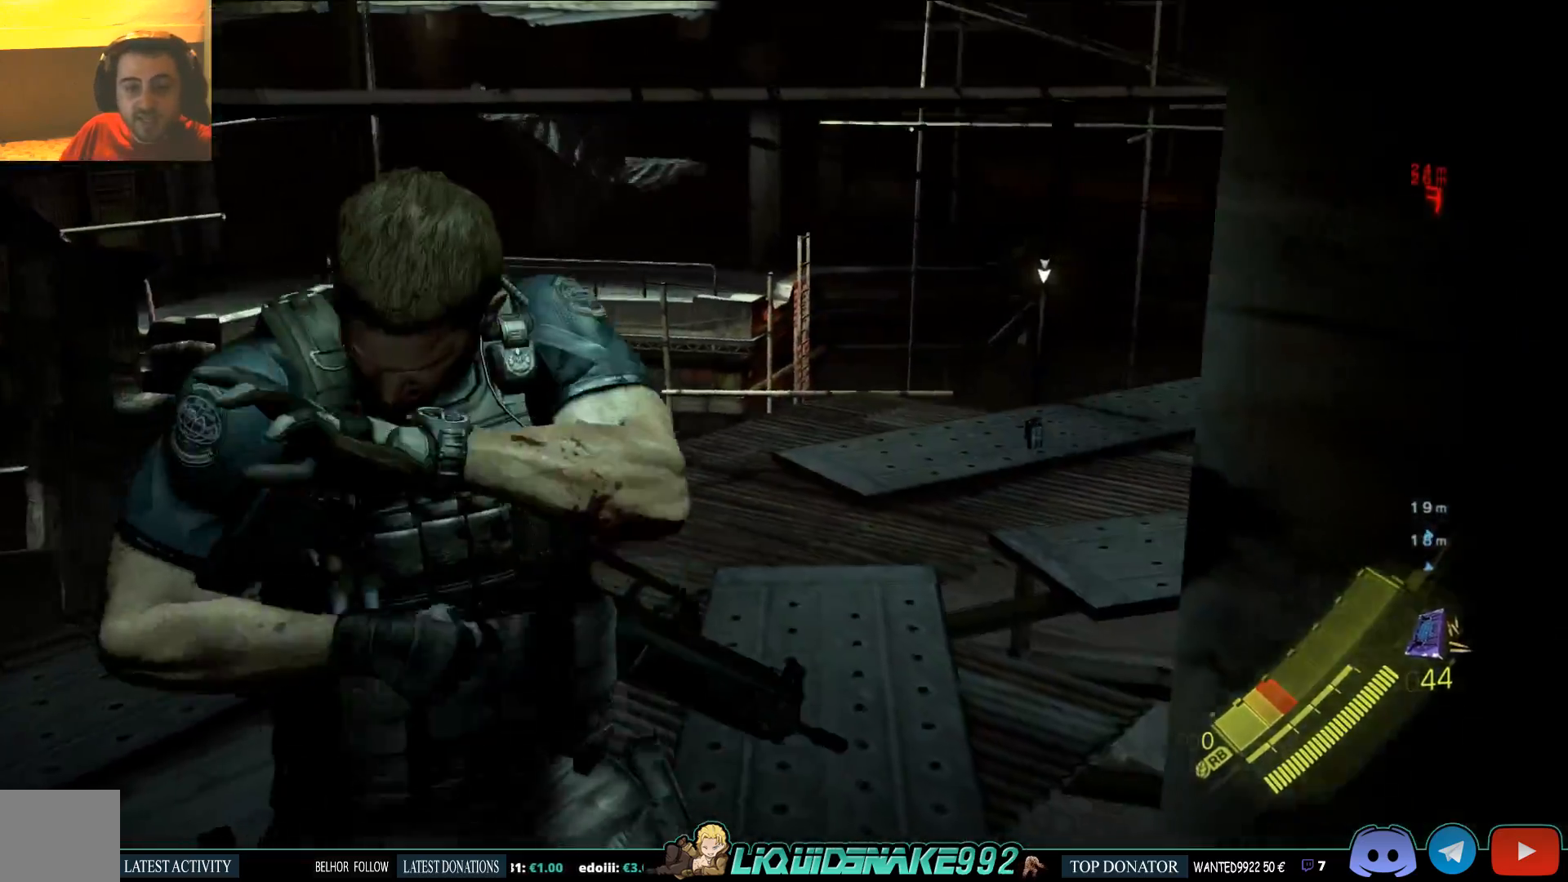
{"buttons": [], "left_stick": "left", "right_stick": "up", "events": [[100, "SQUARE", "down"], [150, "left_stick", "up"], [200, "SQUARE", "up"], [200, "right_stick", "up"], [233, "left_stick", "left"], [383, "SQUARE", "down"], [483, "SQUARE", "up"]]}
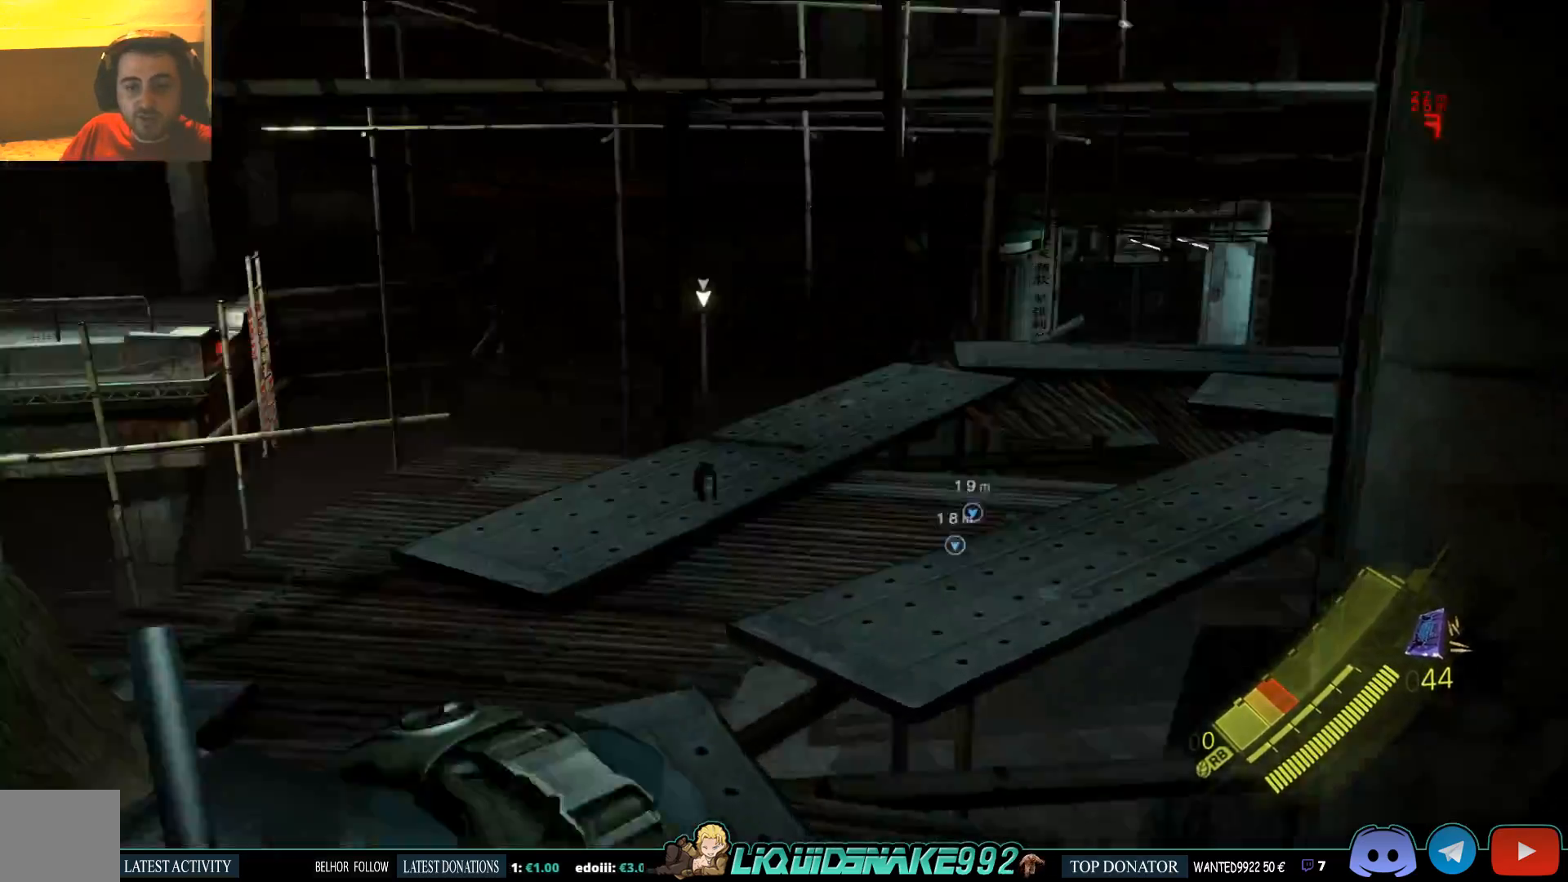
{"buttons": [], "left_stick": "center", "right_stick": "up-right", "events": [[117, "SQUARE", "down"], [117, "right_stick", "right"], [183, "SQUARE", "up"], [267, "SQUARE", "down"], [383, "SQUARE", "up"], [383, "left_stick", "center"], [383, "right_stick", "up-right"]]}
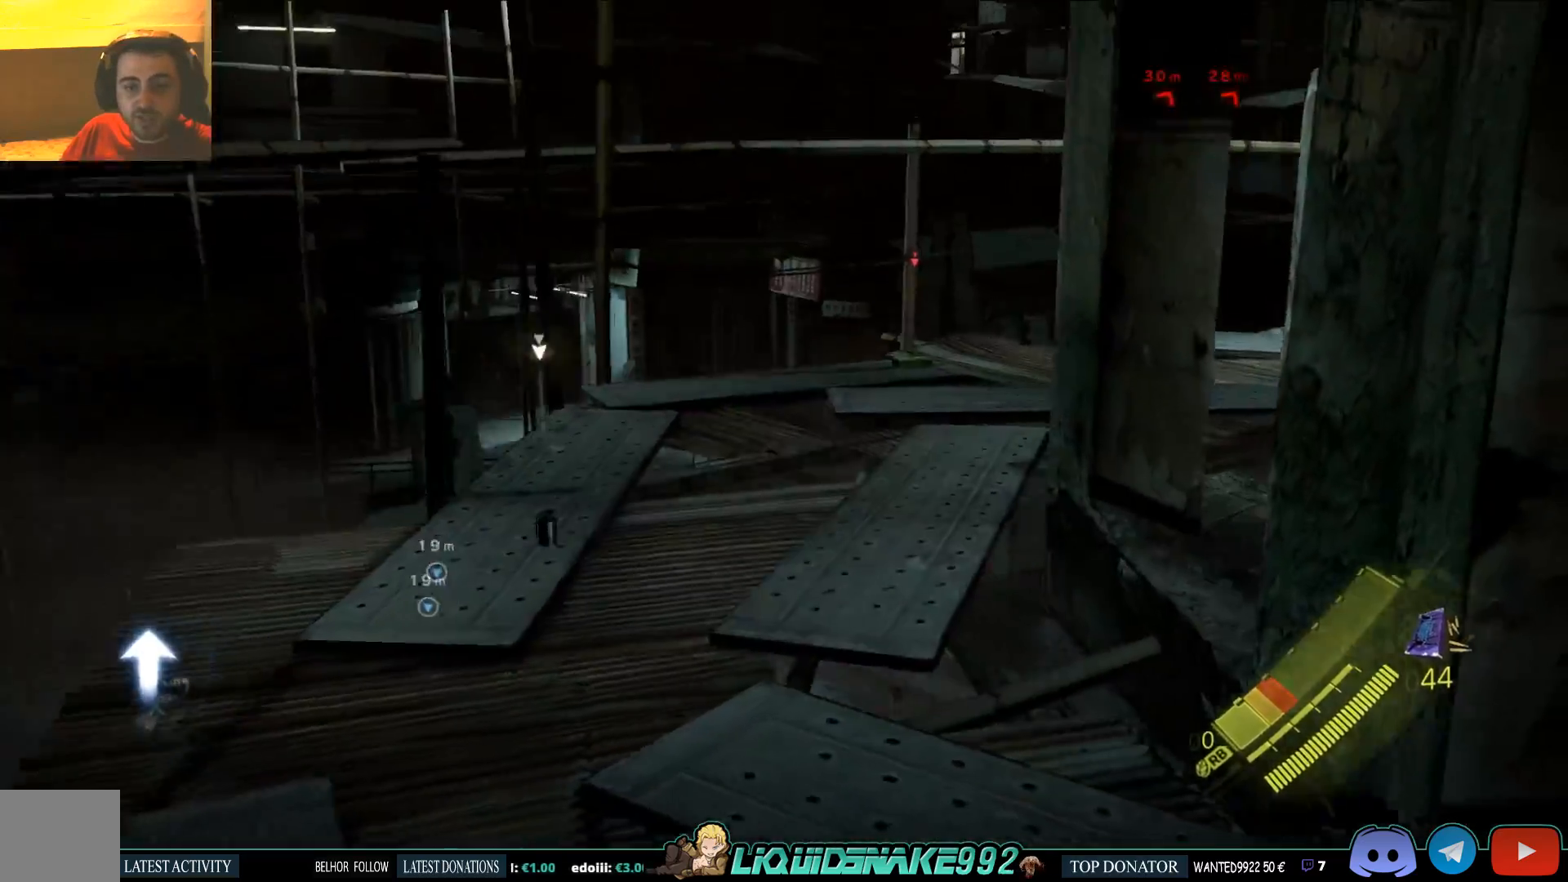
{"buttons": [], "left_stick": "up", "right_stick": "up-right", "events": [[50, "left_stick", "up"]]}
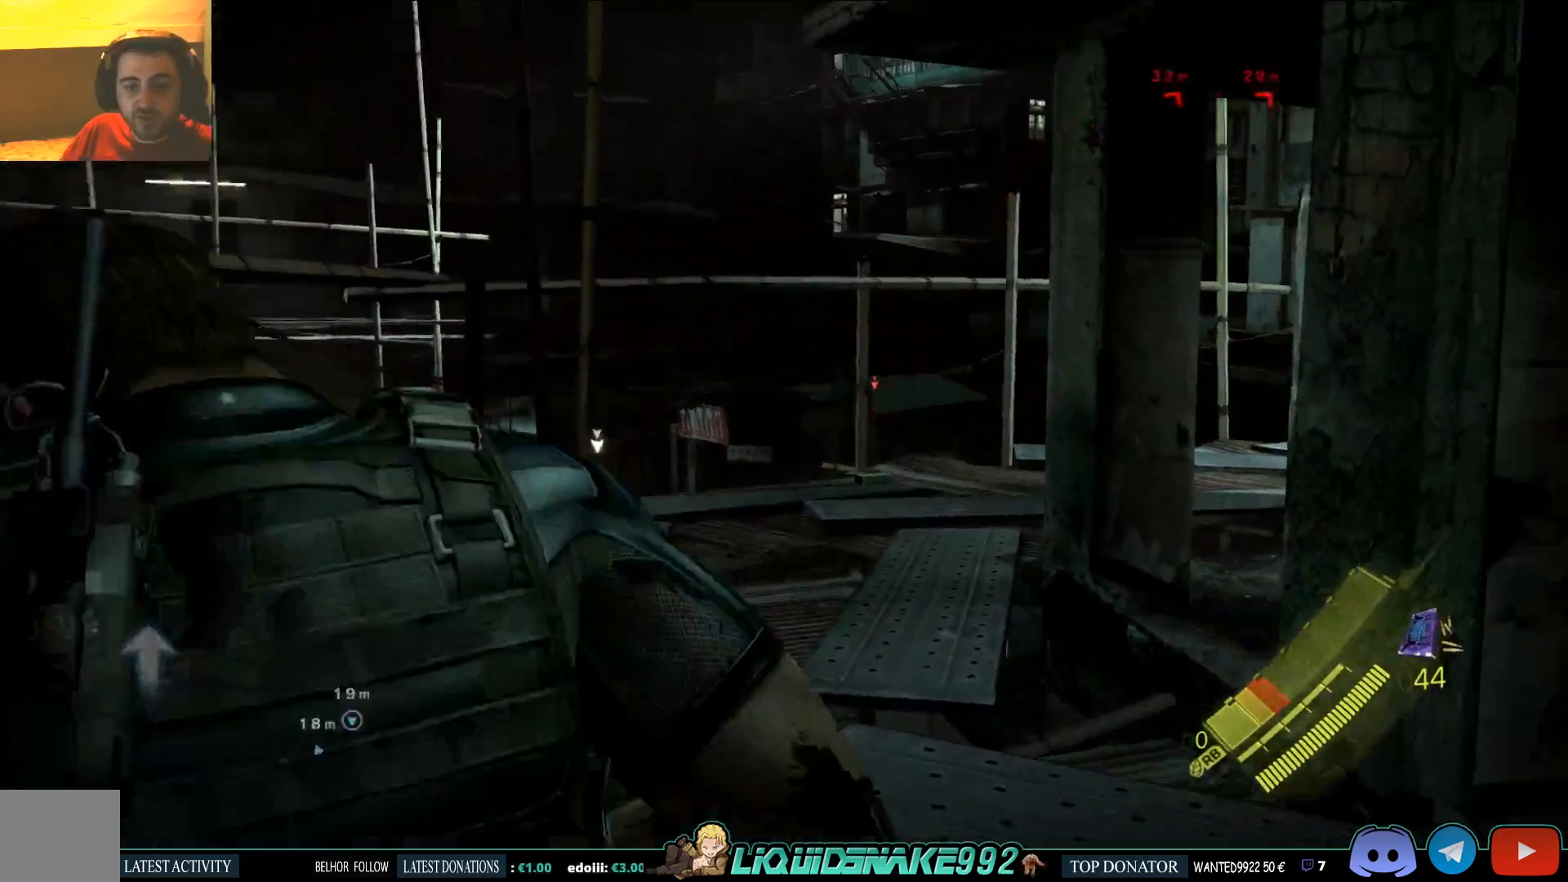
{"buttons": ["SQUARE"], "left_stick": "up", "right_stick": "up-right", "events": [[450, "SQUARE", "down"]]}
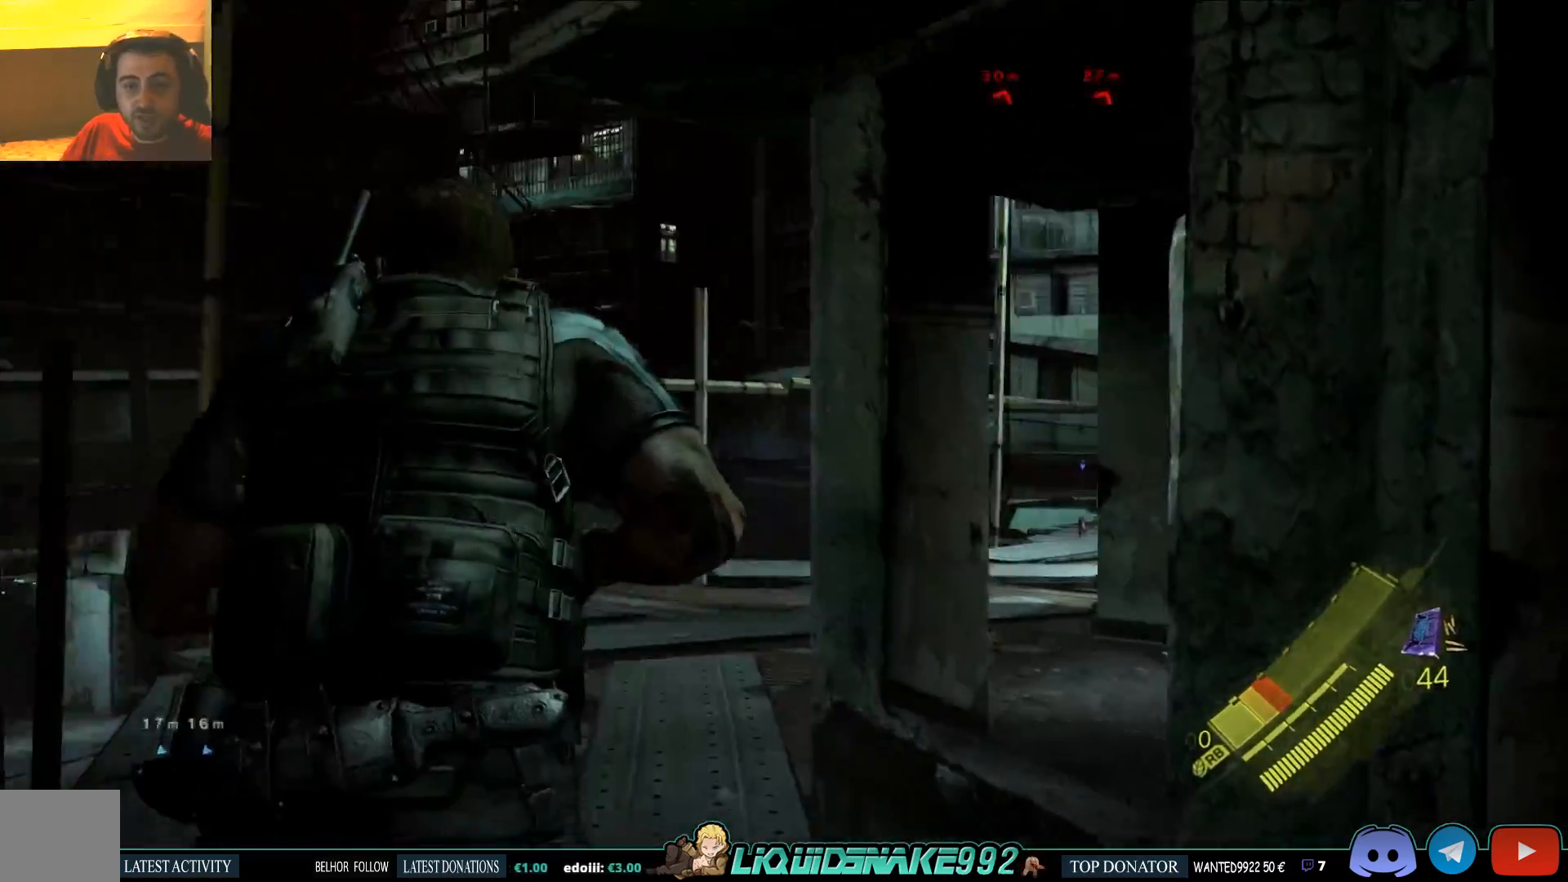
{"buttons": [], "left_stick": "up", "right_stick": "right", "events": [[50, "SQUARE", "up"], [150, "left_stick", "up-right"], [167, "SQUARE", "down"], [267, "SQUARE", "up"], [317, "right_stick", "right"], [333, "SQUARE", "down"], [383, "left_stick", "up"], [450, "SQUARE", "up"]]}
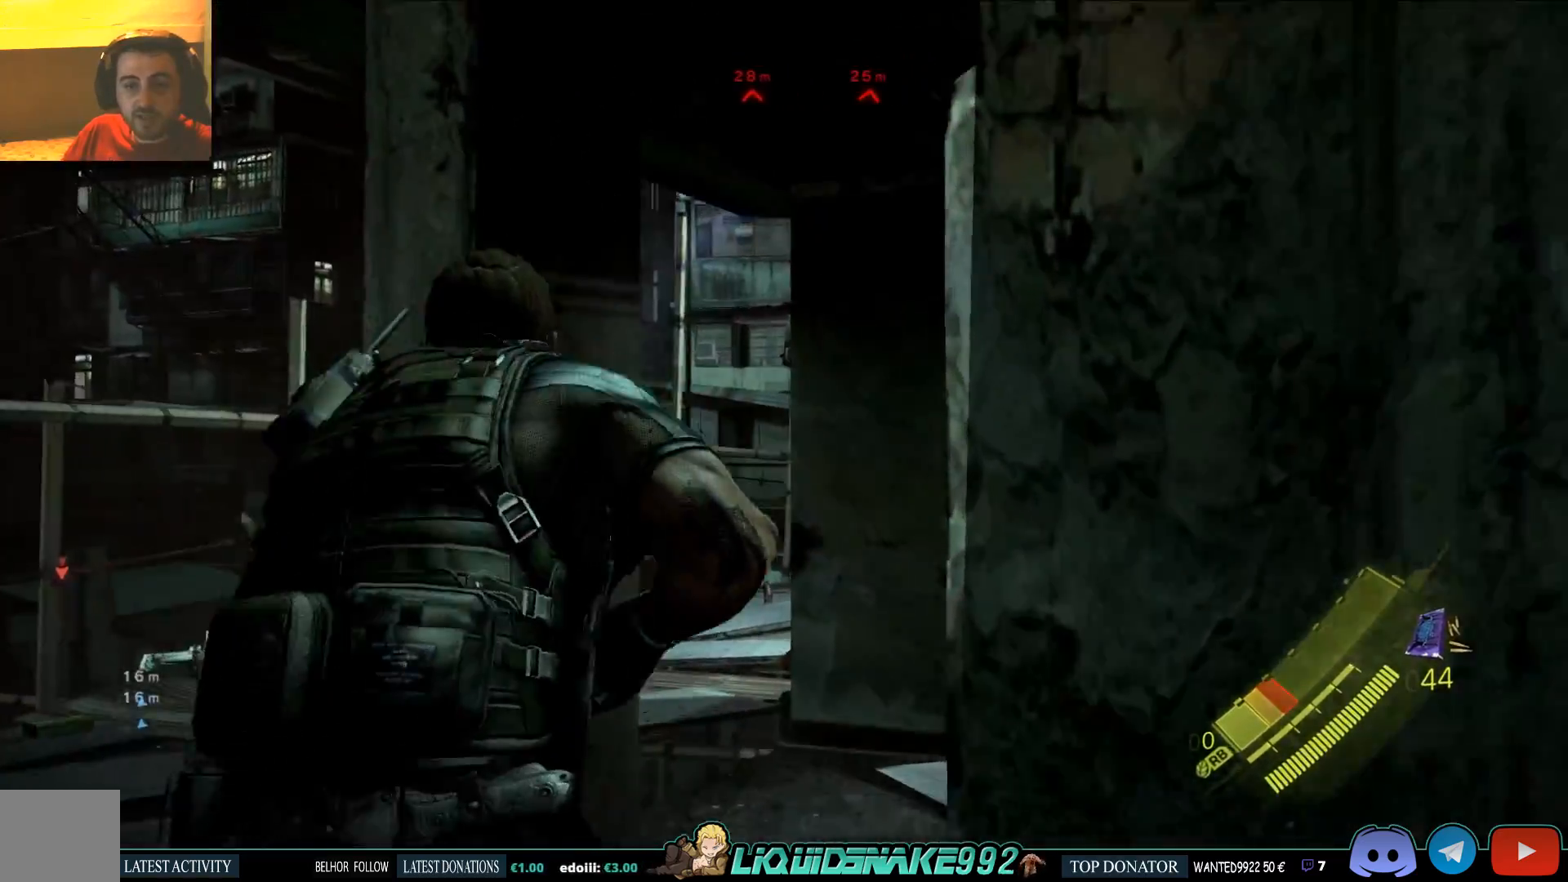
{"buttons": [], "left_stick": "down-left", "right_stick": "right", "events": [[50, "SQUARE", "down"], [50, "left_stick", "center"], [150, "SQUARE", "up"], [267, "left_stick", "down"], [400, "left_stick", "down-left"]]}
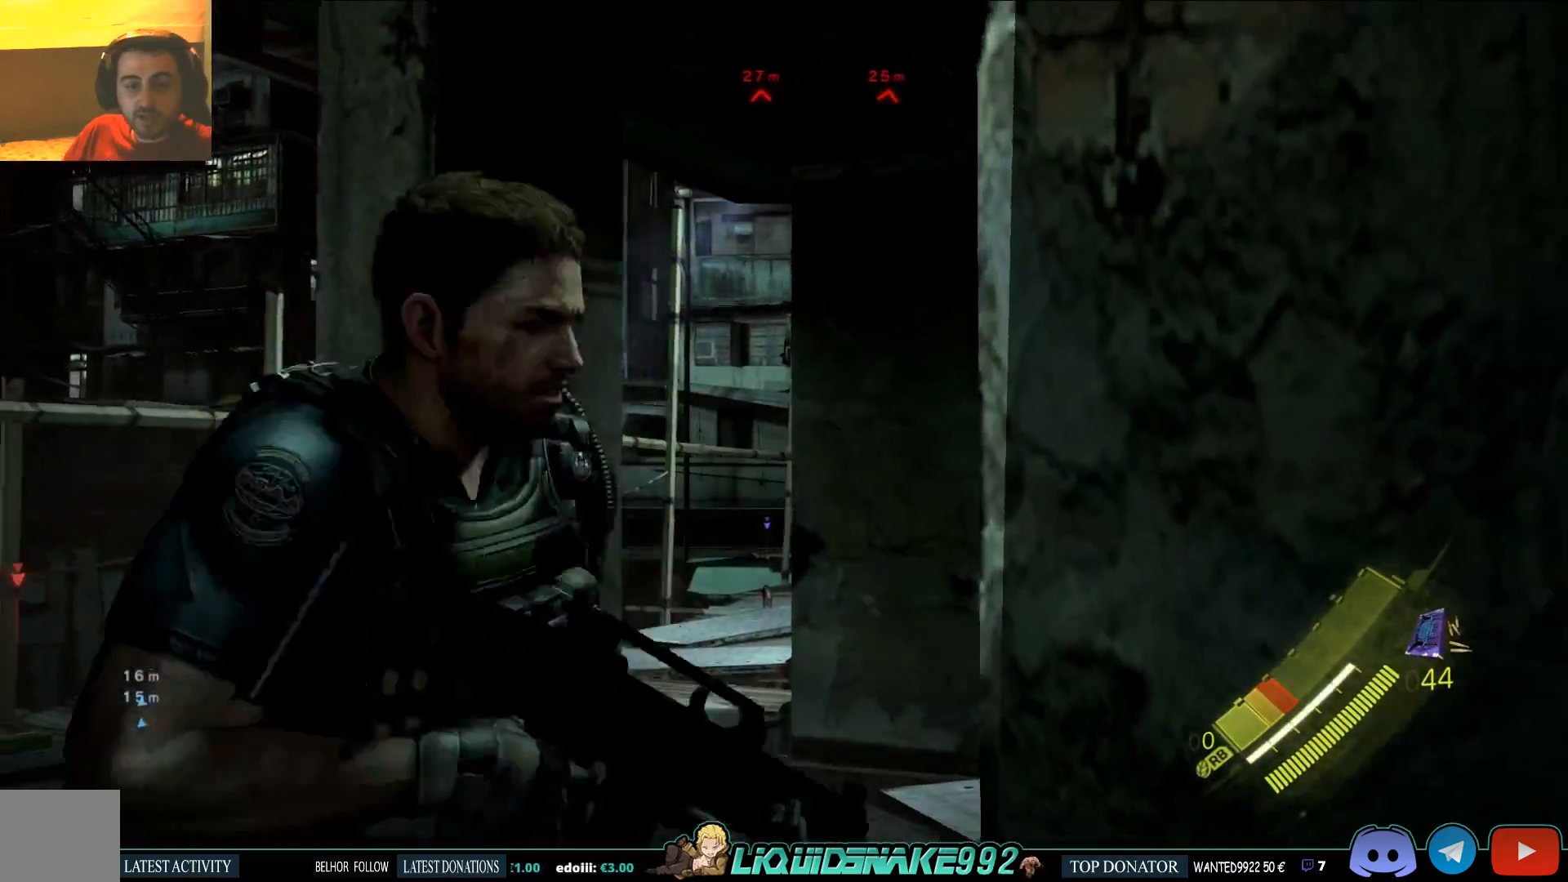
{"buttons": [], "left_stick": "center", "right_stick": "center", "events": [[167, "SQUARE", "down"], [283, "SQUARE", "up"], [333, "right_stick", "center"], [400, "SQUARE", "down"], [433, "left_stick", "center"], [500, "SQUARE", "up"]]}
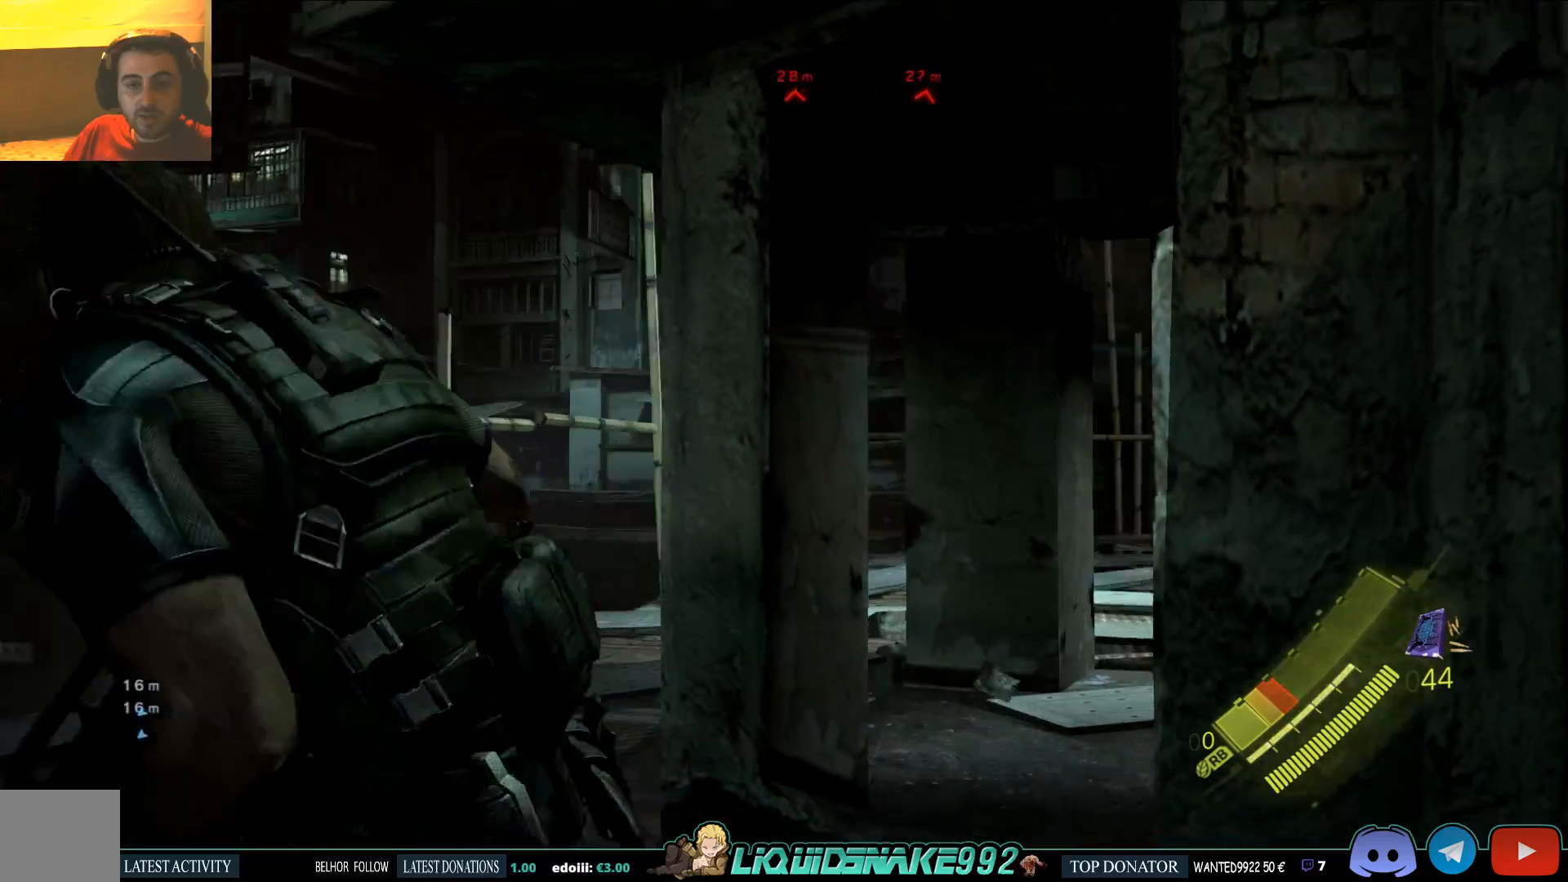
{"buttons": [], "left_stick": "up-right", "right_stick": "center", "events": [[100, "SQUARE", "down"], [200, "SQUARE", "up"], [250, "left_stick", "up-right"], [400, "SQUARE", "down"], [500, "SQUARE", "up"]]}
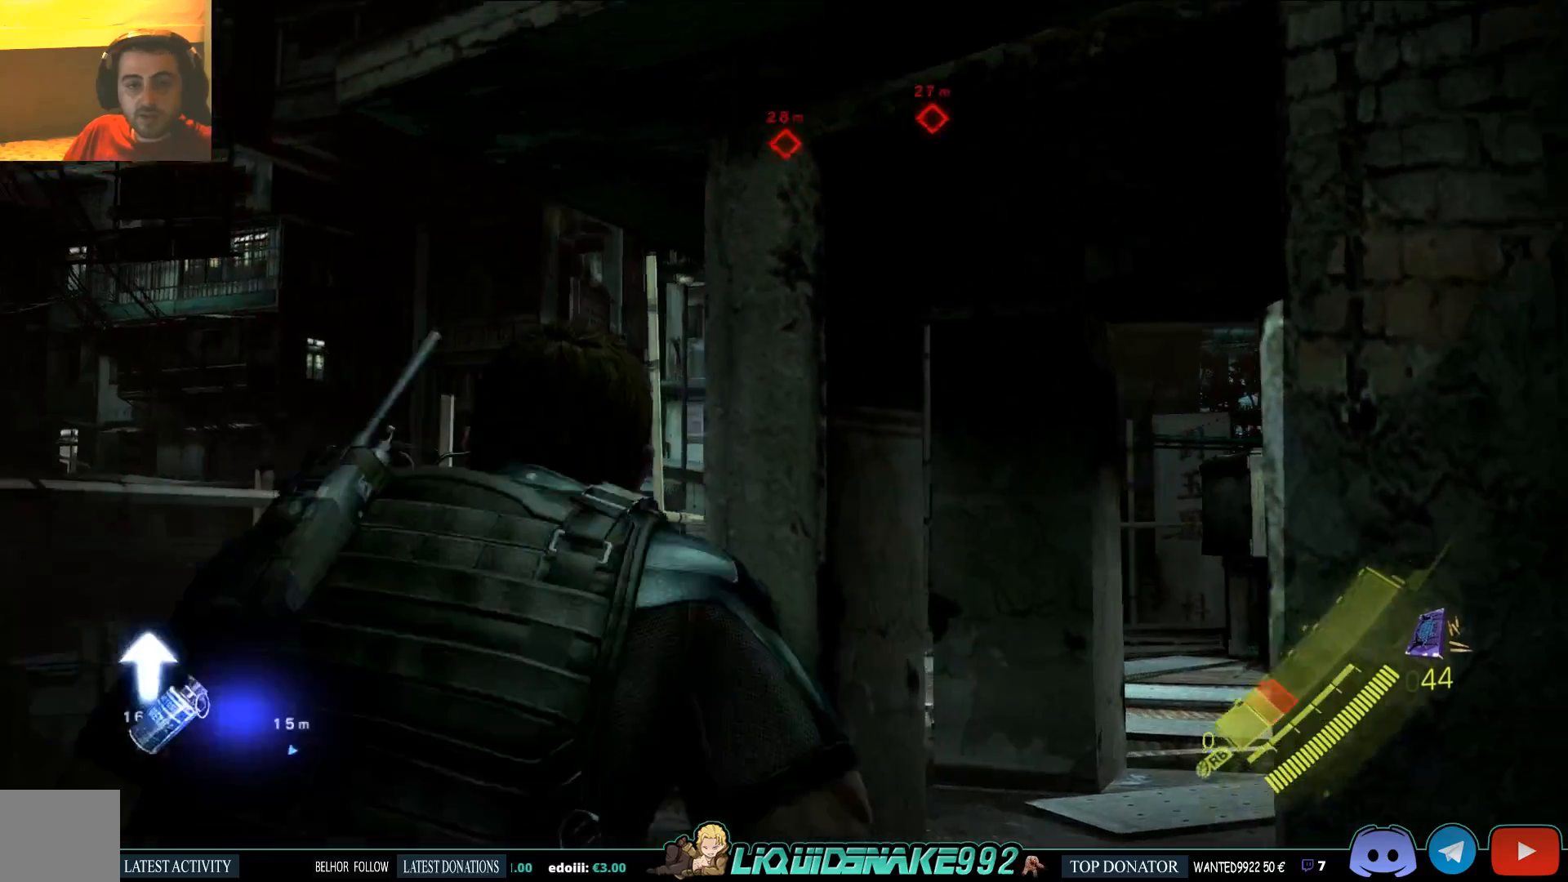
{"buttons": [], "left_stick": "up-right", "right_stick": "center", "events": [[100, "SQUARE", "down"], [233, "SQUARE", "up"], [400, "SQUARE", "down"], [500, "SQUARE", "up"]]}
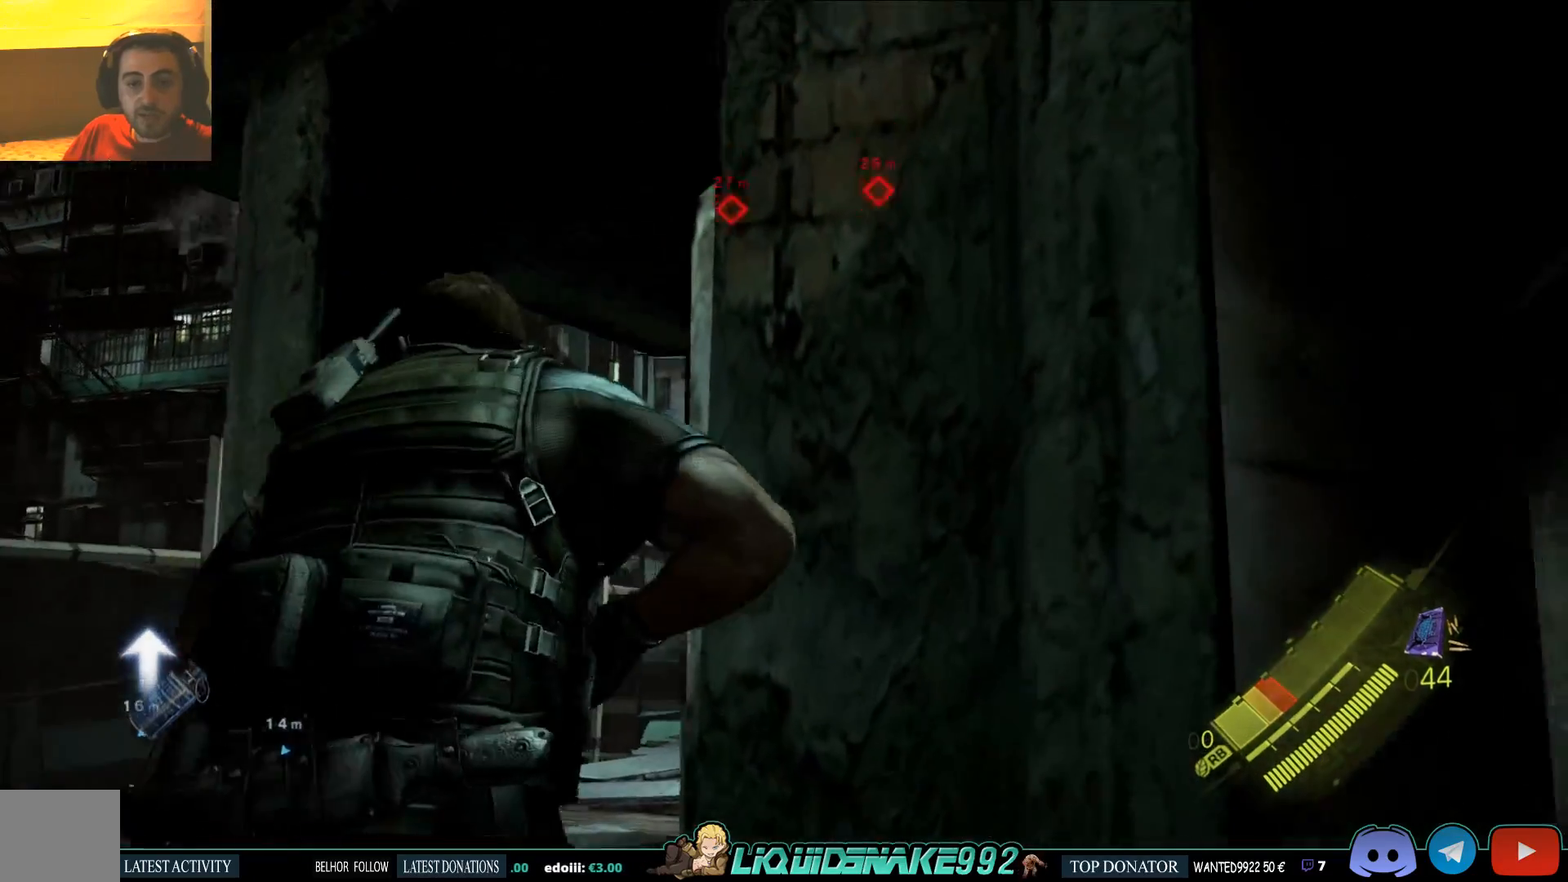
{"buttons": [], "left_stick": "up", "right_stick": "center", "events": [[200, "right_stick", "up-left"], [317, "right_stick", "center"], [500, "left_stick", "up"]]}
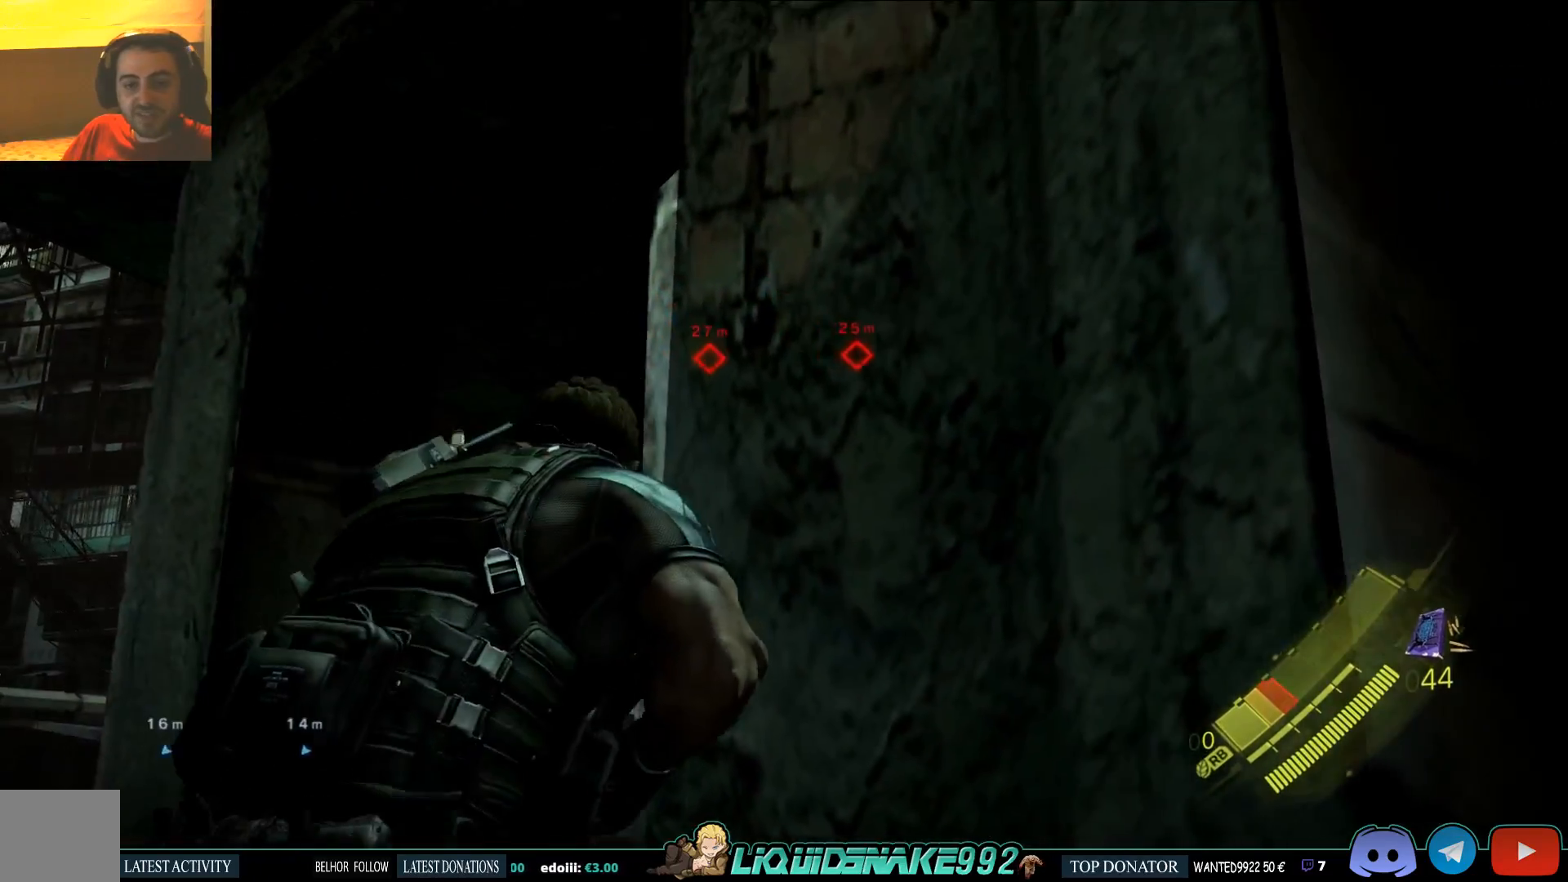
{"buttons": [], "left_stick": "up-right", "right_stick": "center", "events": [[233, "left_stick", "up-right"]]}
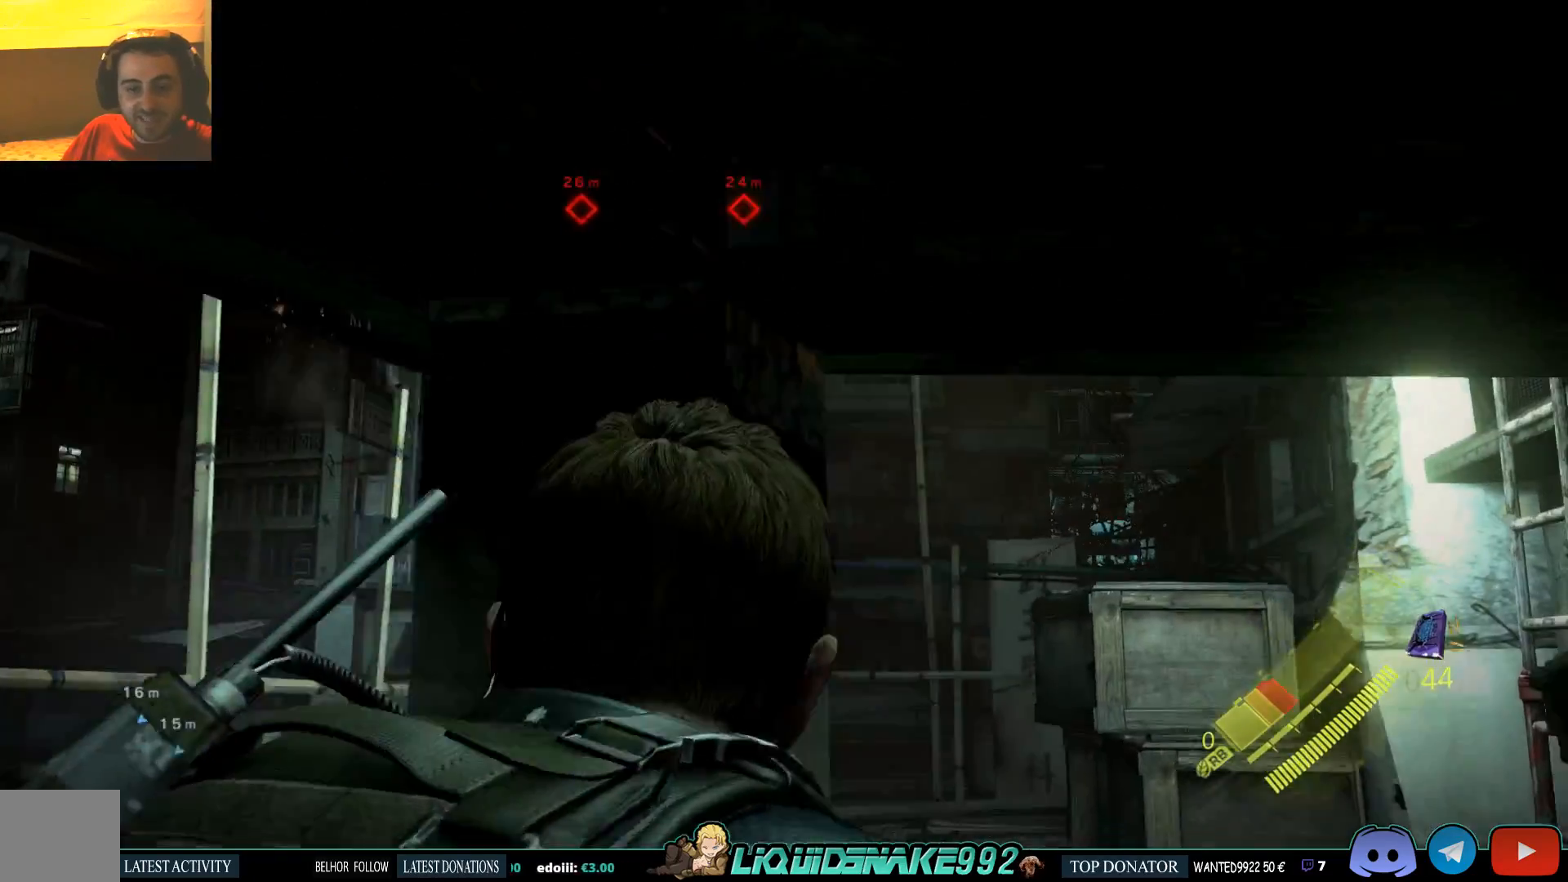
{"buttons": ["L2"], "left_stick": "up", "right_stick": "center", "events": [[183, "L2", "down"], [183, "right_stick", "up"], [250, "right_stick", "center"], [400, "left_stick", "up"]]}
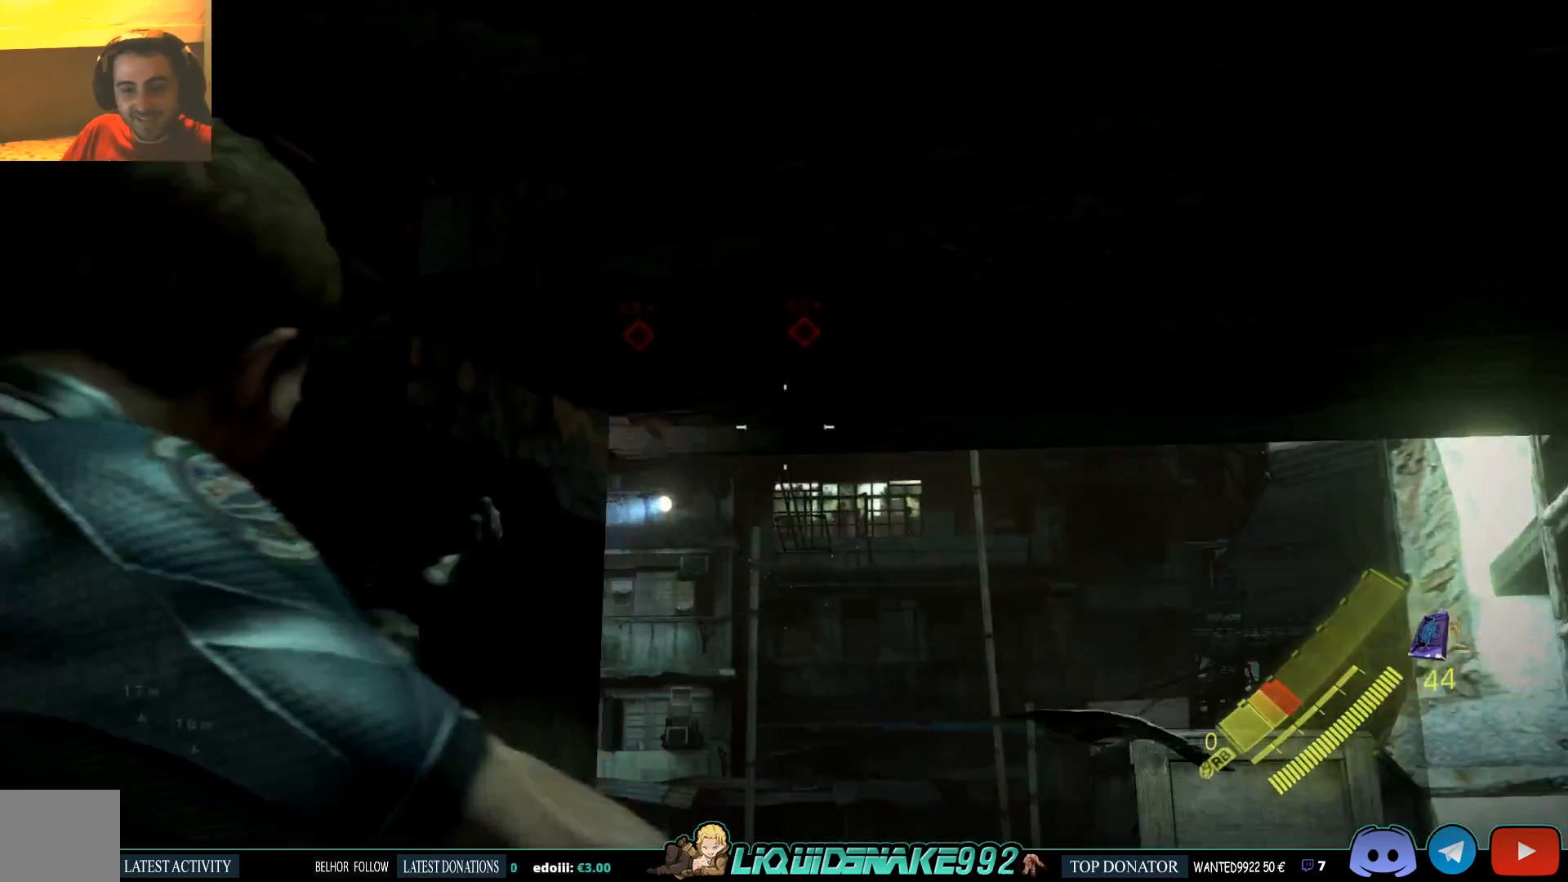
{"buttons": ["L2"], "left_stick": "up", "right_stick": "center", "events": [[183, "right_stick", "up"], [283, "right_stick", "center"]]}
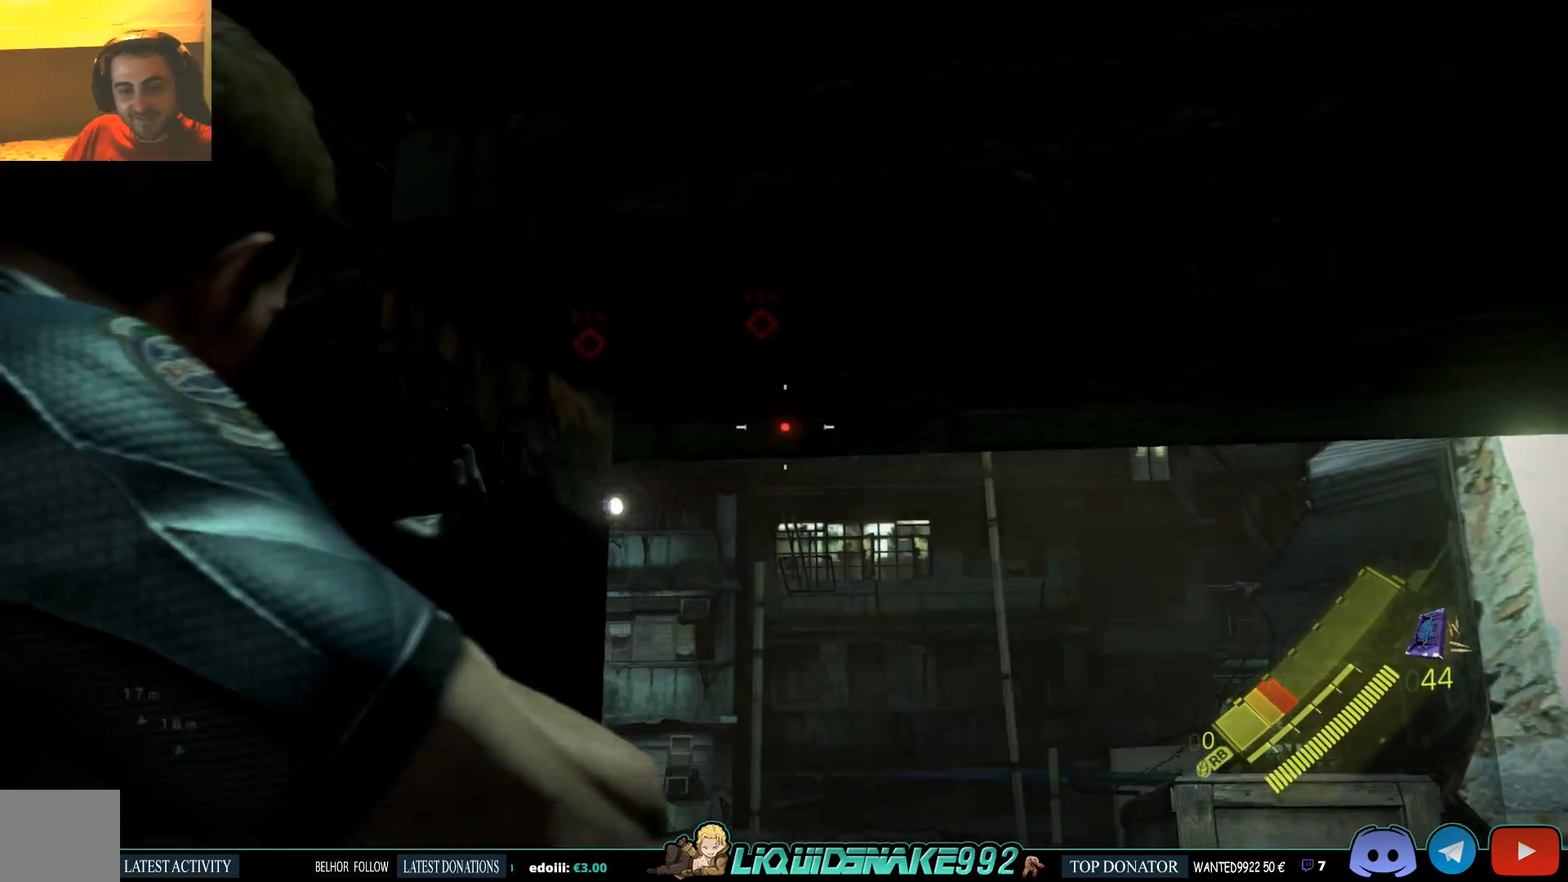
{"buttons": ["L2"], "left_stick": "up-right", "right_stick": "center", "events": [[133, "right_stick", "left"], [367, "left_stick", "up-right"], [433, "right_stick", "center"]]}
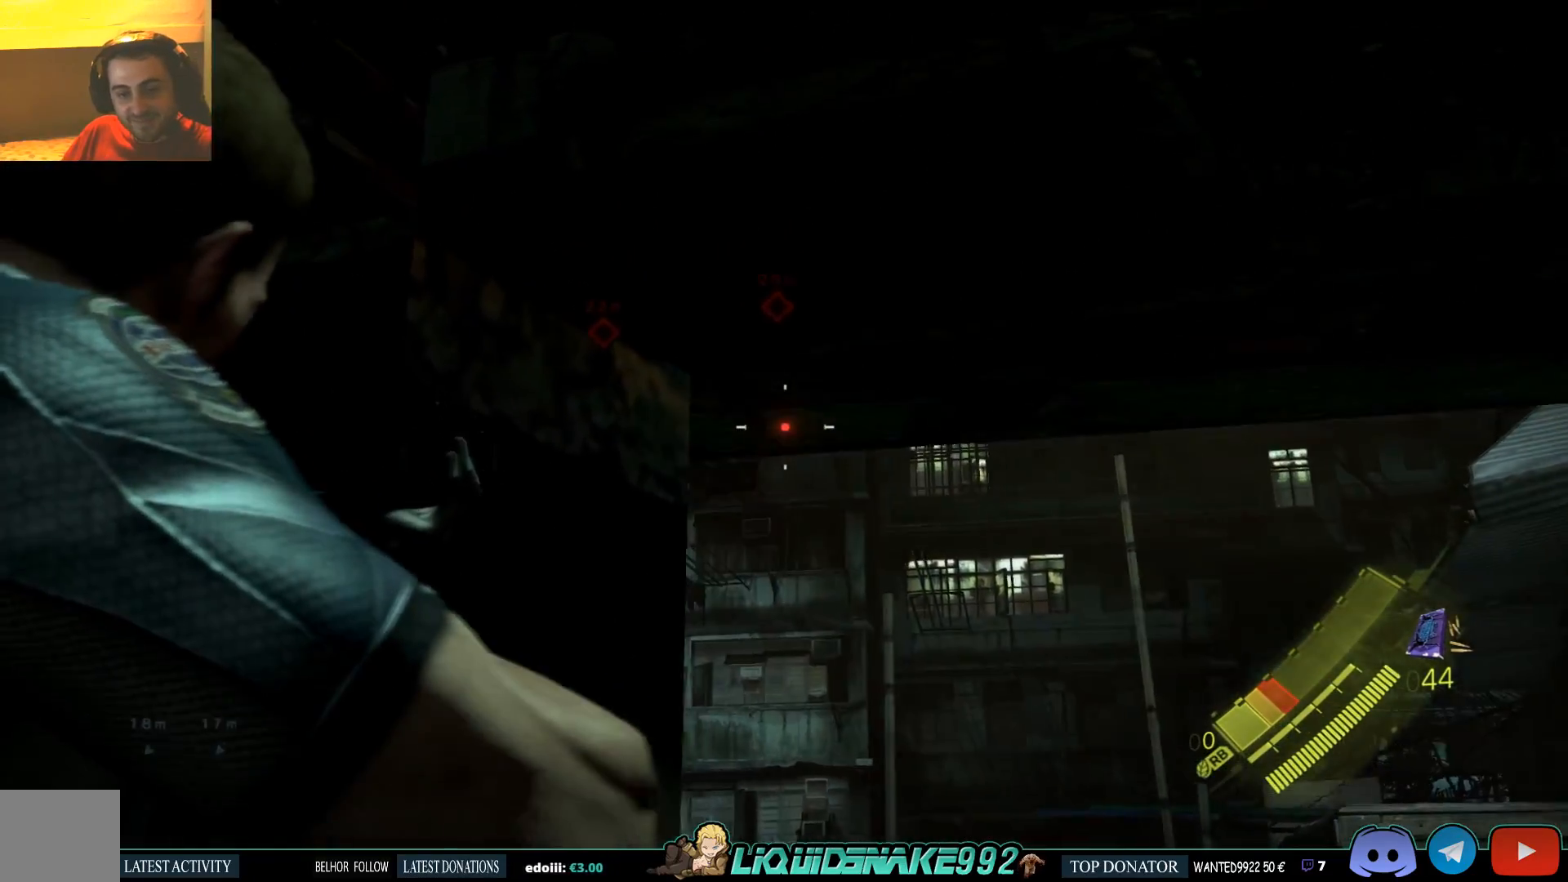
{"buttons": ["L2"], "left_stick": "up-right", "right_stick": "center", "events": [[100, "right_stick", "left"], [400, "right_stick", "center"]]}